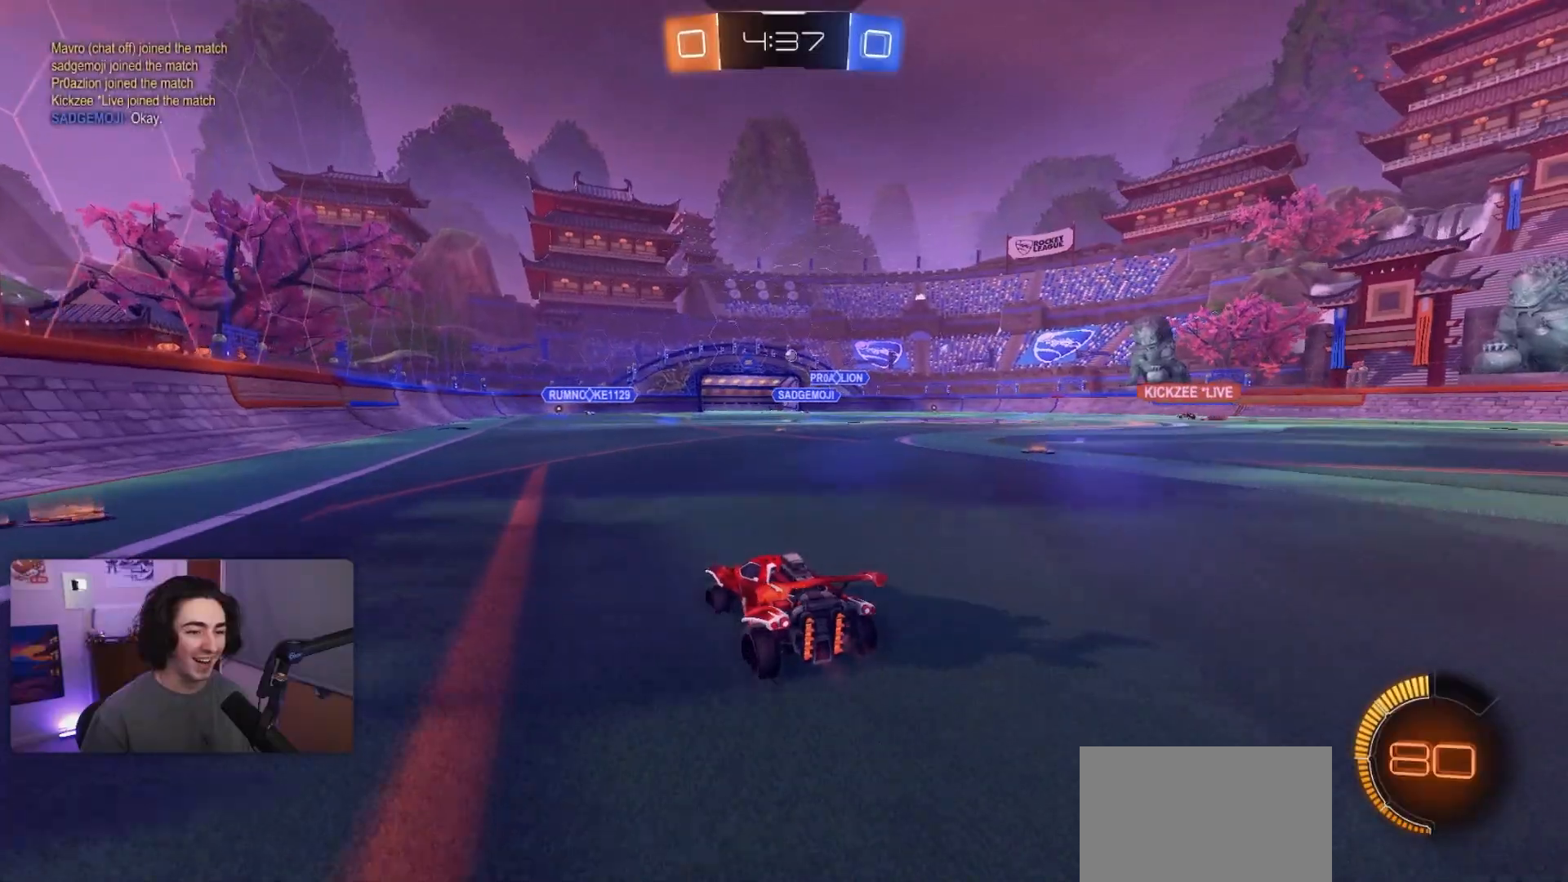
Gameplay with a controller (PlayStation layout); each line is a JSON object with the inputs held at the frame after it. "events" lists button and stick changes between this image and that frame as [ms after this image, input, new state], when the widget could be followed in between. Not read: L3 R3 right_stick.
{"buttons": ["R2"], "left_stick": "center", "events": [[250, "left_stick", "left"], [383, "left_stick", "center"]]}
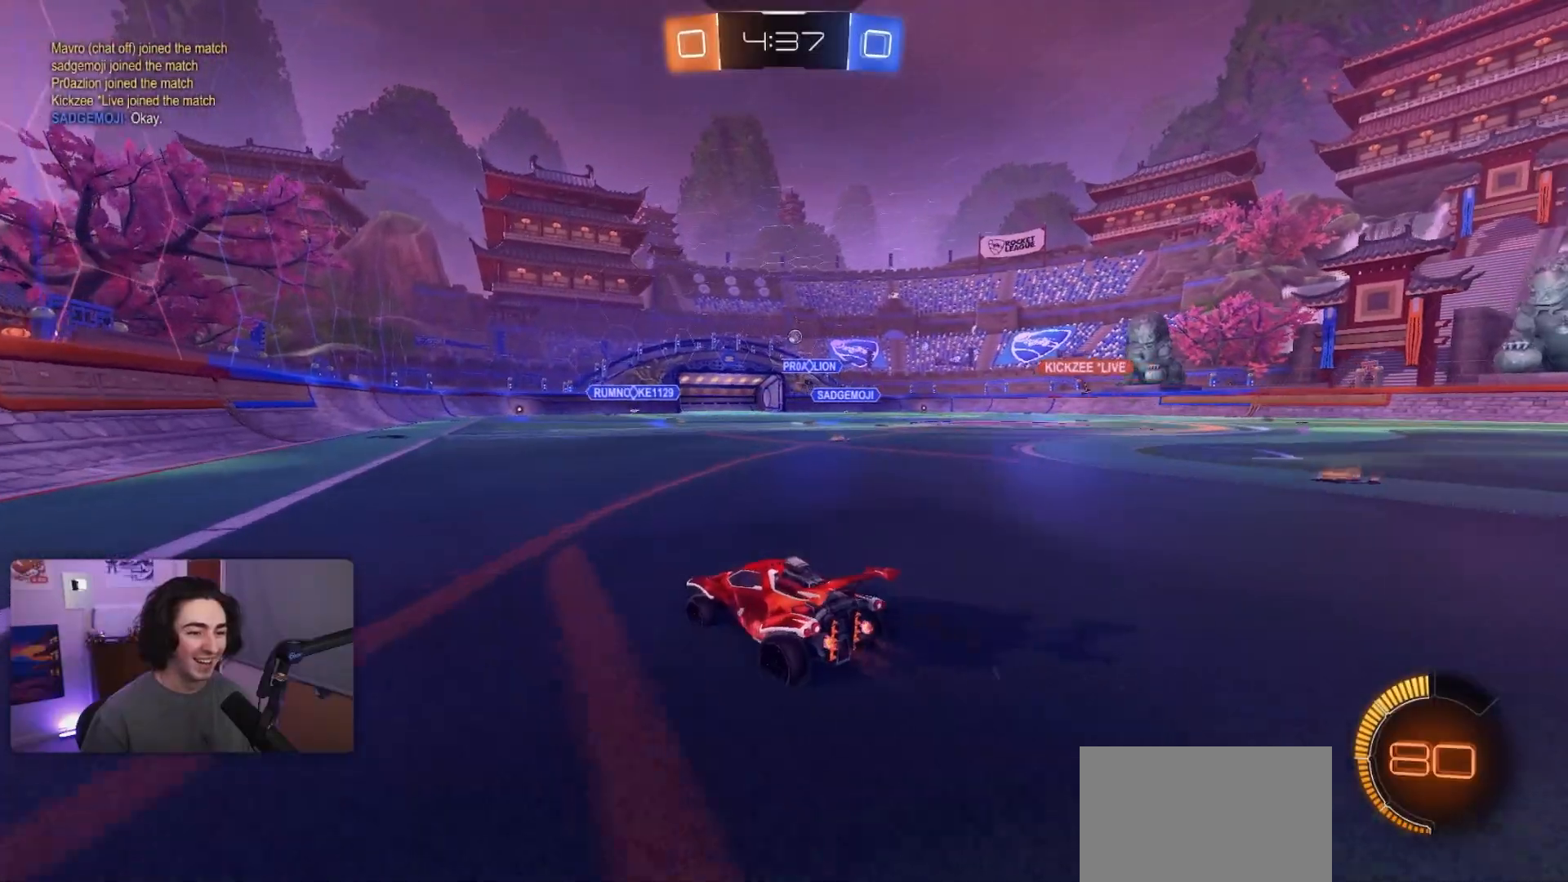
{"buttons": ["R1", "R2"], "left_stick": "right", "events": [[183, "left_stick", "right"], [500, "R1", "down"]]}
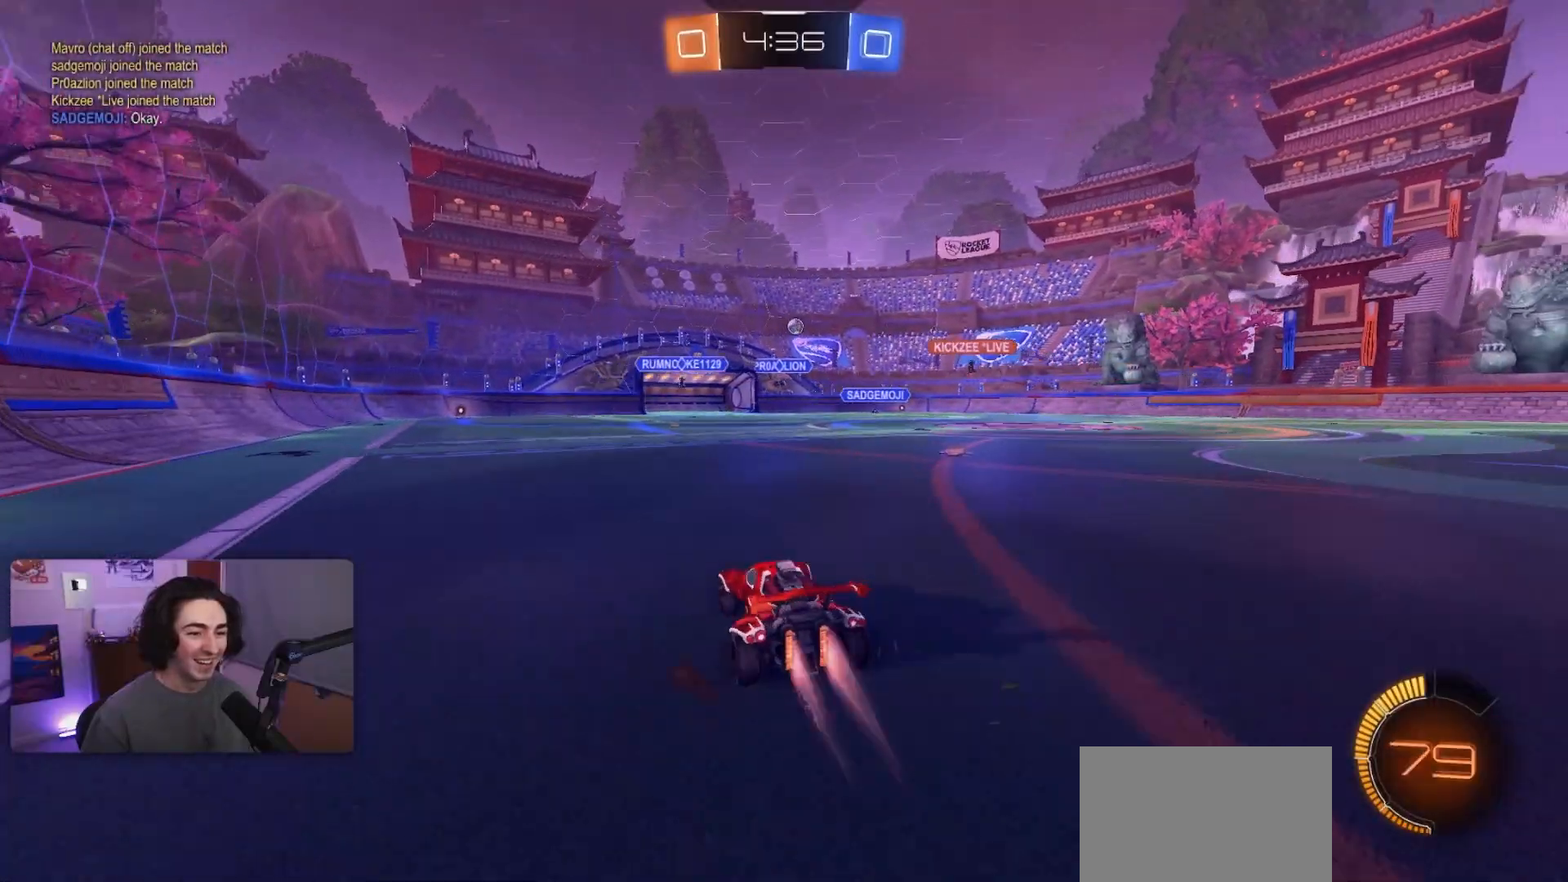
{"buttons": ["R1", "R2"], "left_stick": "center", "events": [[167, "left_stick", "center"]]}
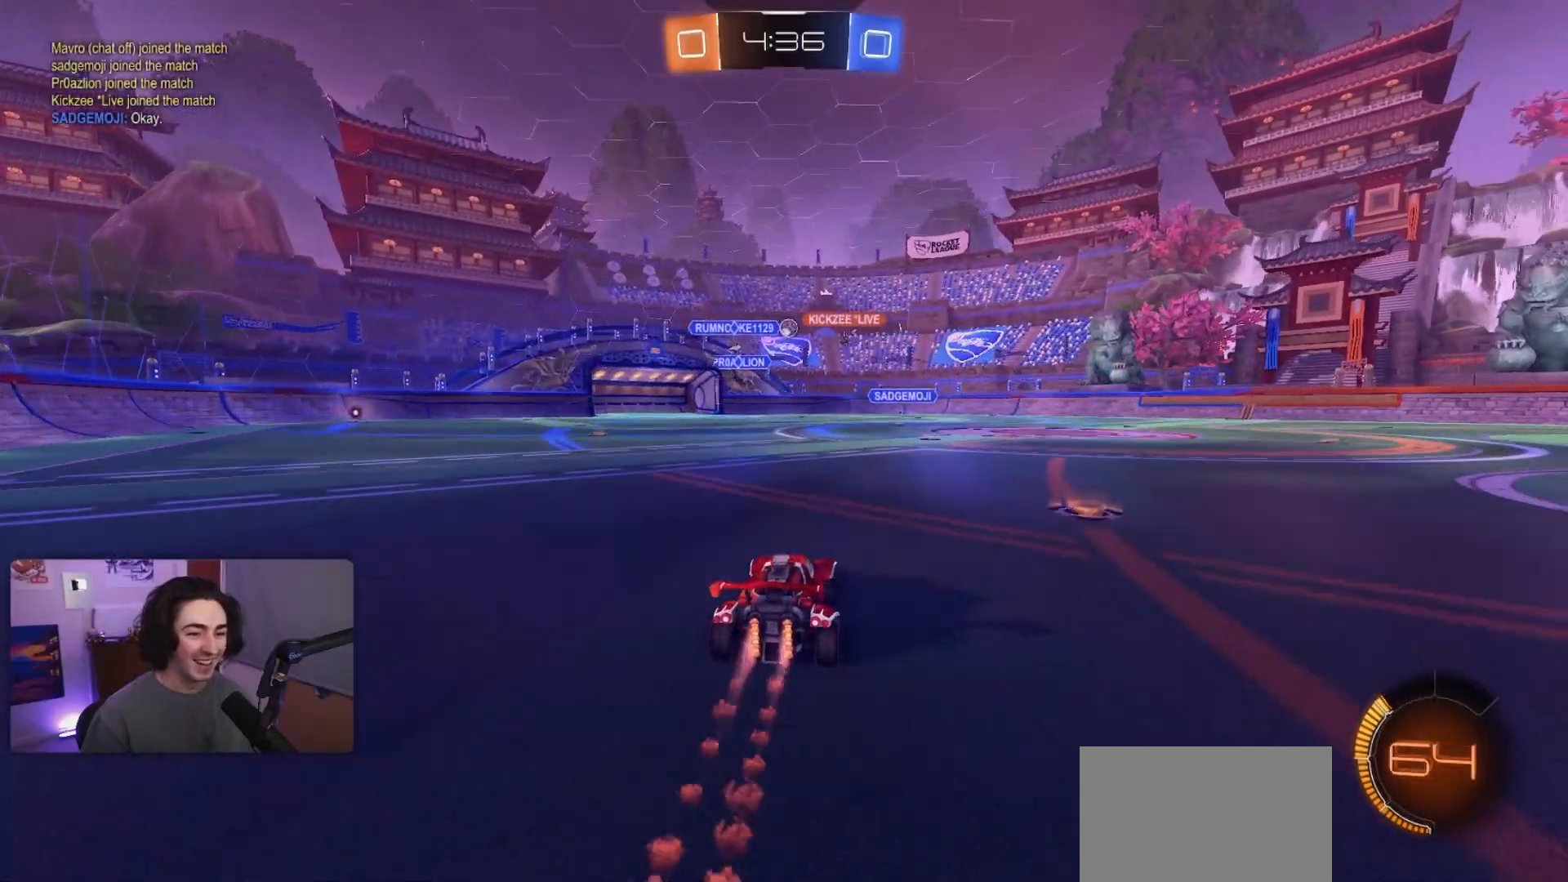
{"buttons": ["R1", "R2"], "left_stick": "left", "events": [[467, "left_stick", "left"]]}
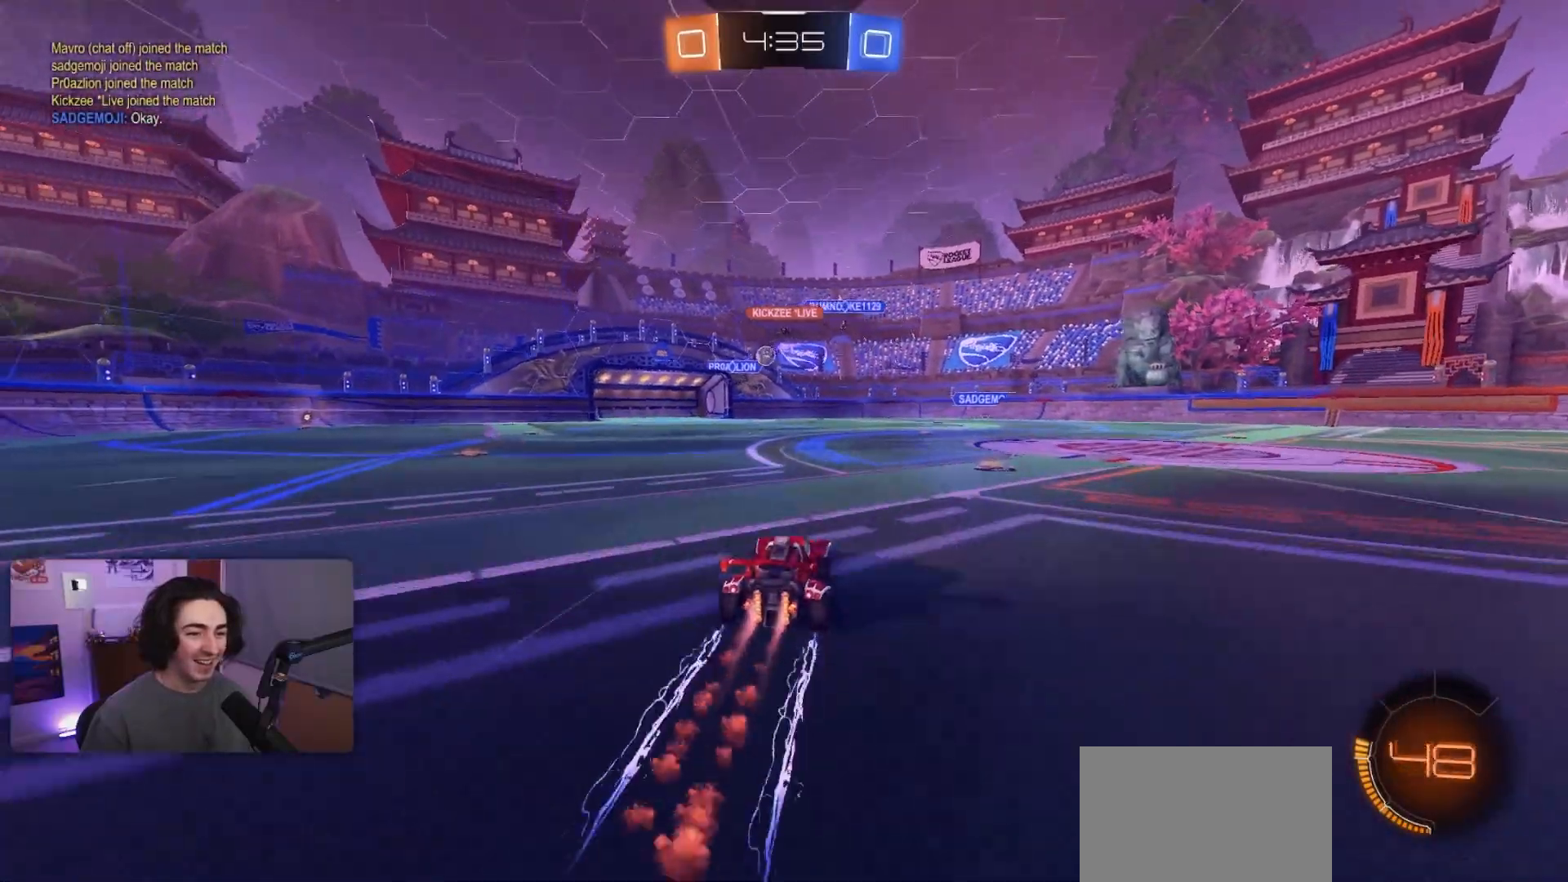
{"buttons": ["L2"], "left_stick": "up-left", "events": [[67, "R1", "up"], [267, "left_stick", "center"], [450, "R2", "up"], [467, "left_stick", "up-left"], [483, "L2", "down"]]}
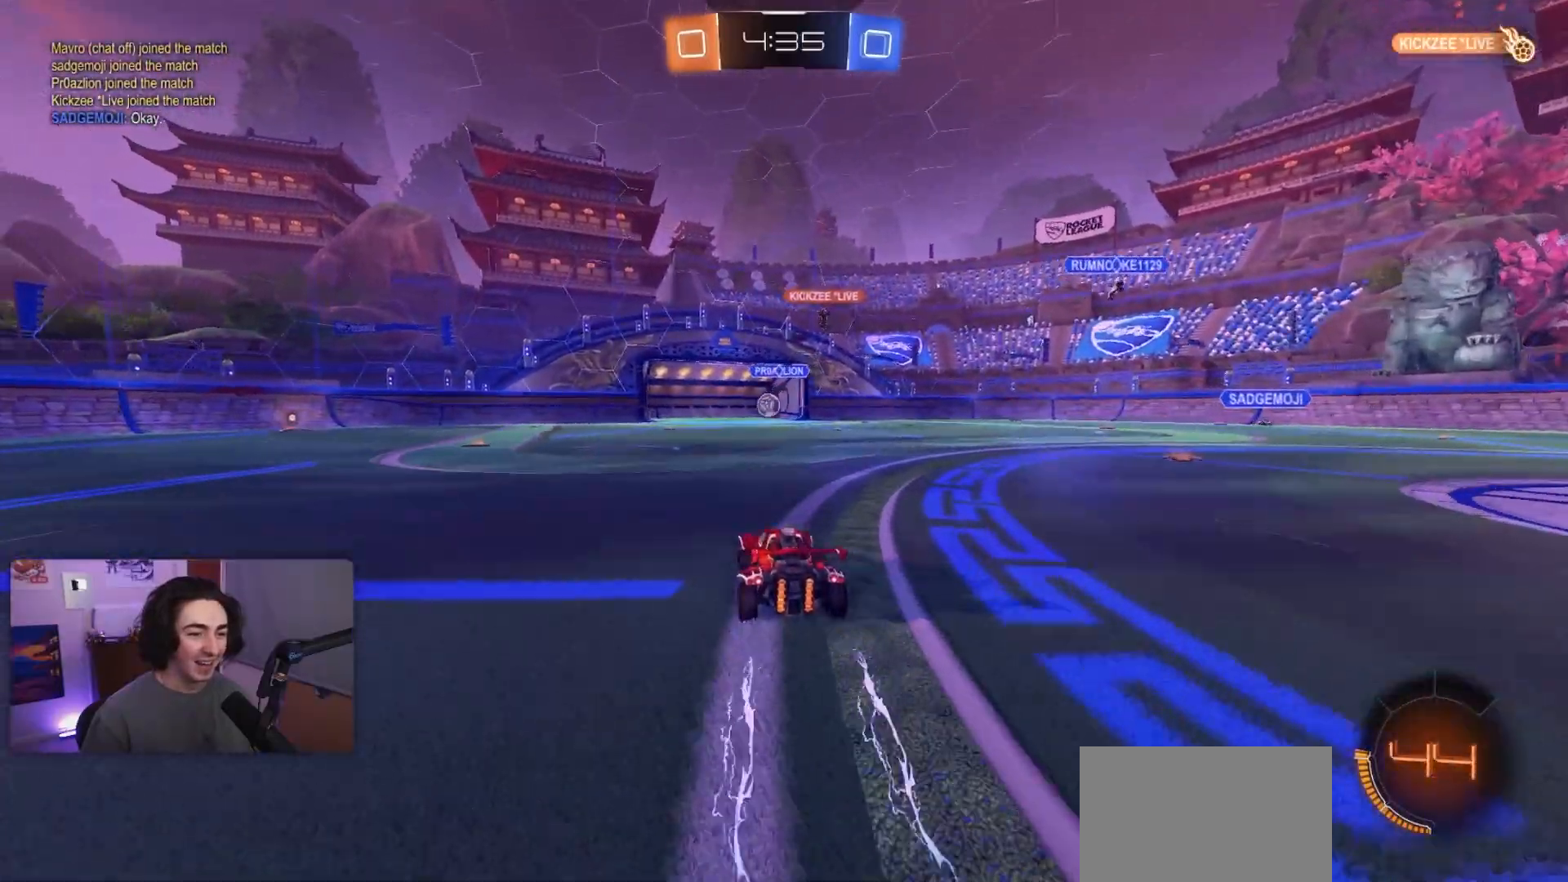
{"buttons": ["L2"], "left_stick": "up-left", "events": [[83, "L2", "up"], [83, "R2", "down"], [100, "R1", "down"], [133, "left_stick", "center"], [233, "R1", "up"], [267, "R2", "up"], [317, "left_stick", "left"], [417, "L2", "down"], [417, "left_stick", "up-left"]]}
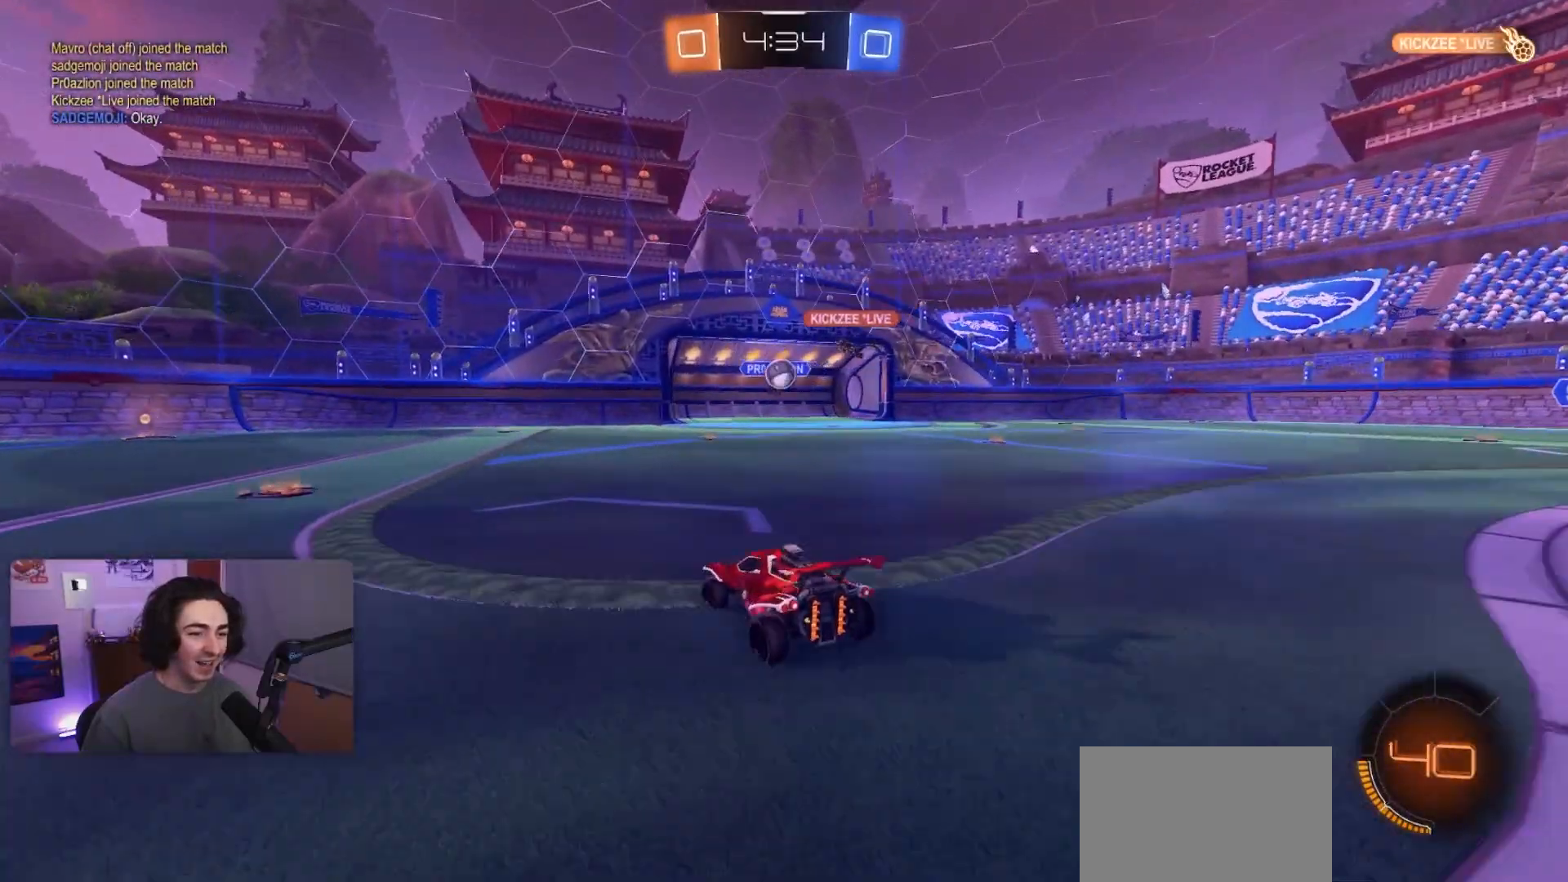
{"buttons": ["R2"], "left_stick": "right", "events": [[33, "left_stick", "center"], [67, "L2", "up"], [67, "R2", "down"], [300, "R2", "up"], [333, "left_stick", "right"], [483, "R2", "down"]]}
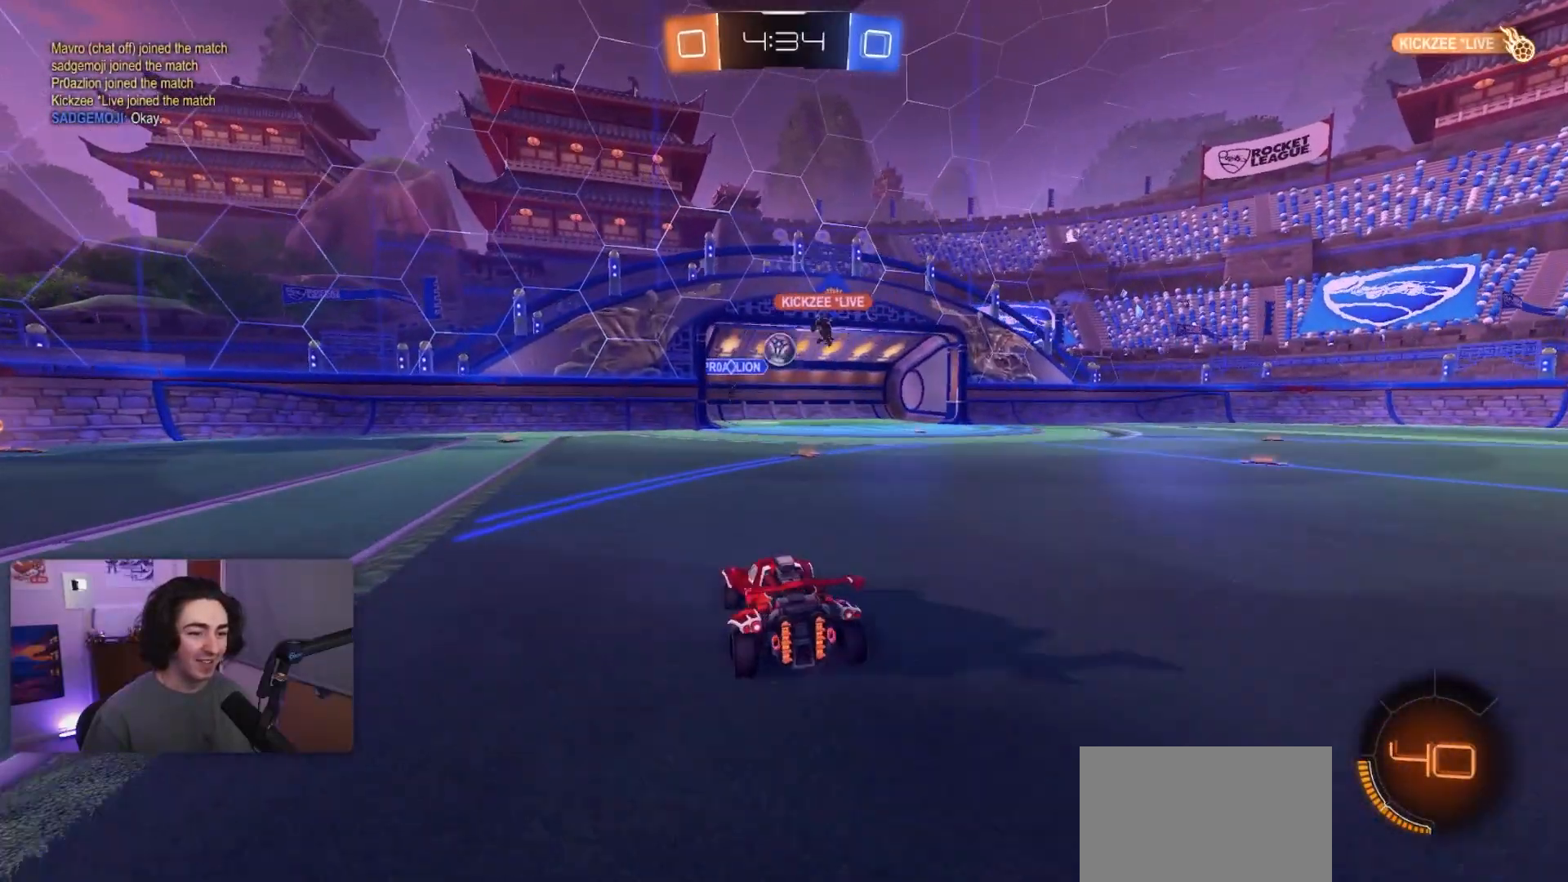
{"buttons": ["R2"], "left_stick": "center", "events": [[83, "left_stick", "center"], [150, "left_stick", "right"], [433, "left_stick", "center"]]}
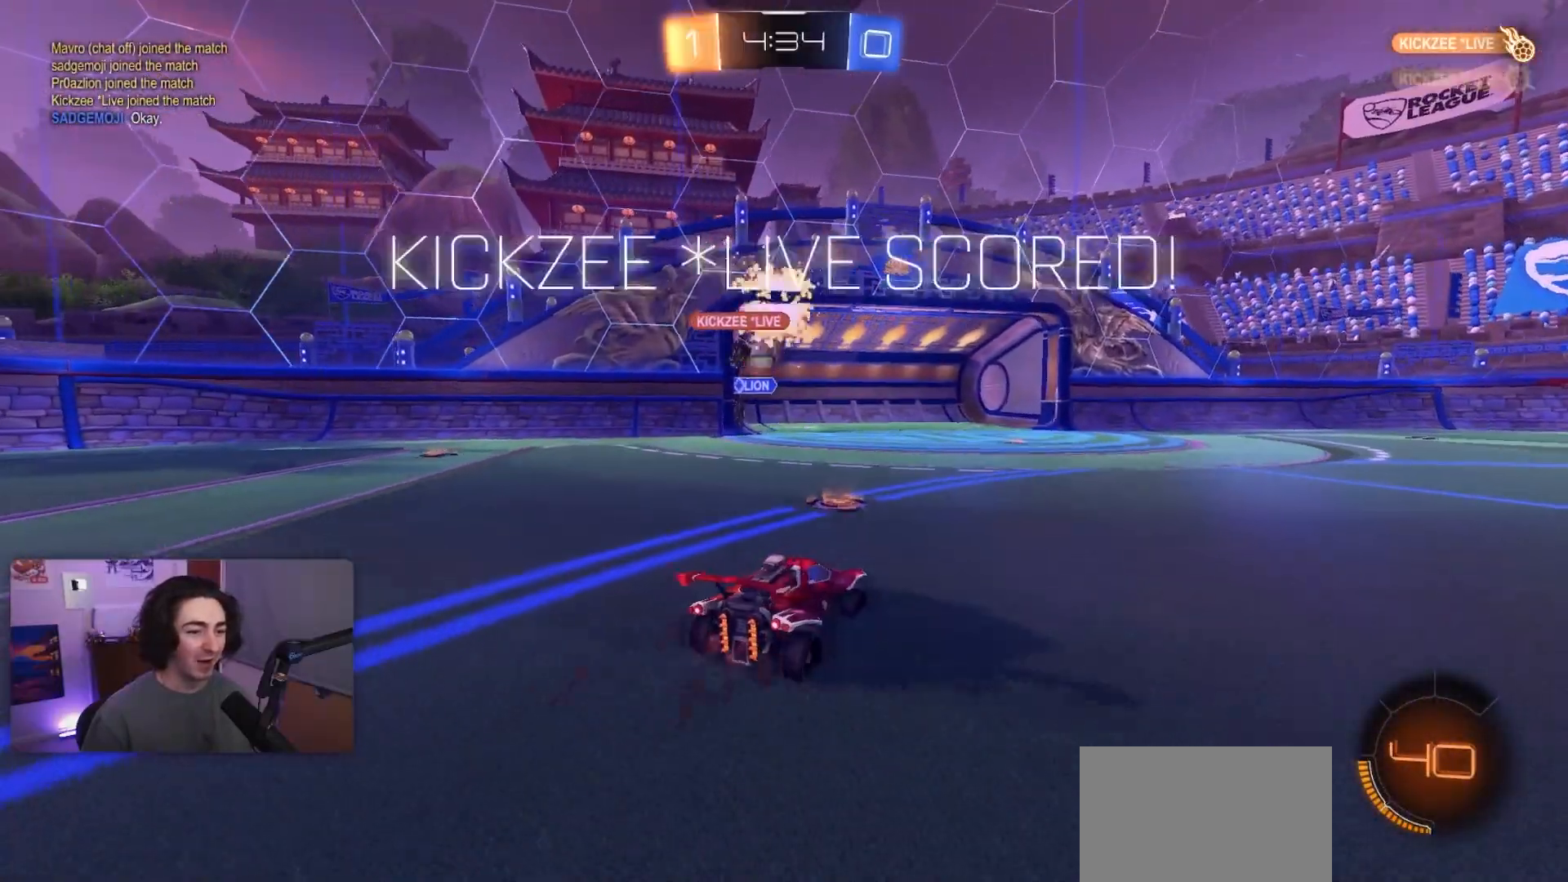
{"buttons": [], "left_stick": "center", "events": [[17, "left_stick", "left"], [167, "TRIANGLE", "down"], [267, "left_stick", "center"], [317, "TRIANGLE", "up"], [467, "R2", "up"]]}
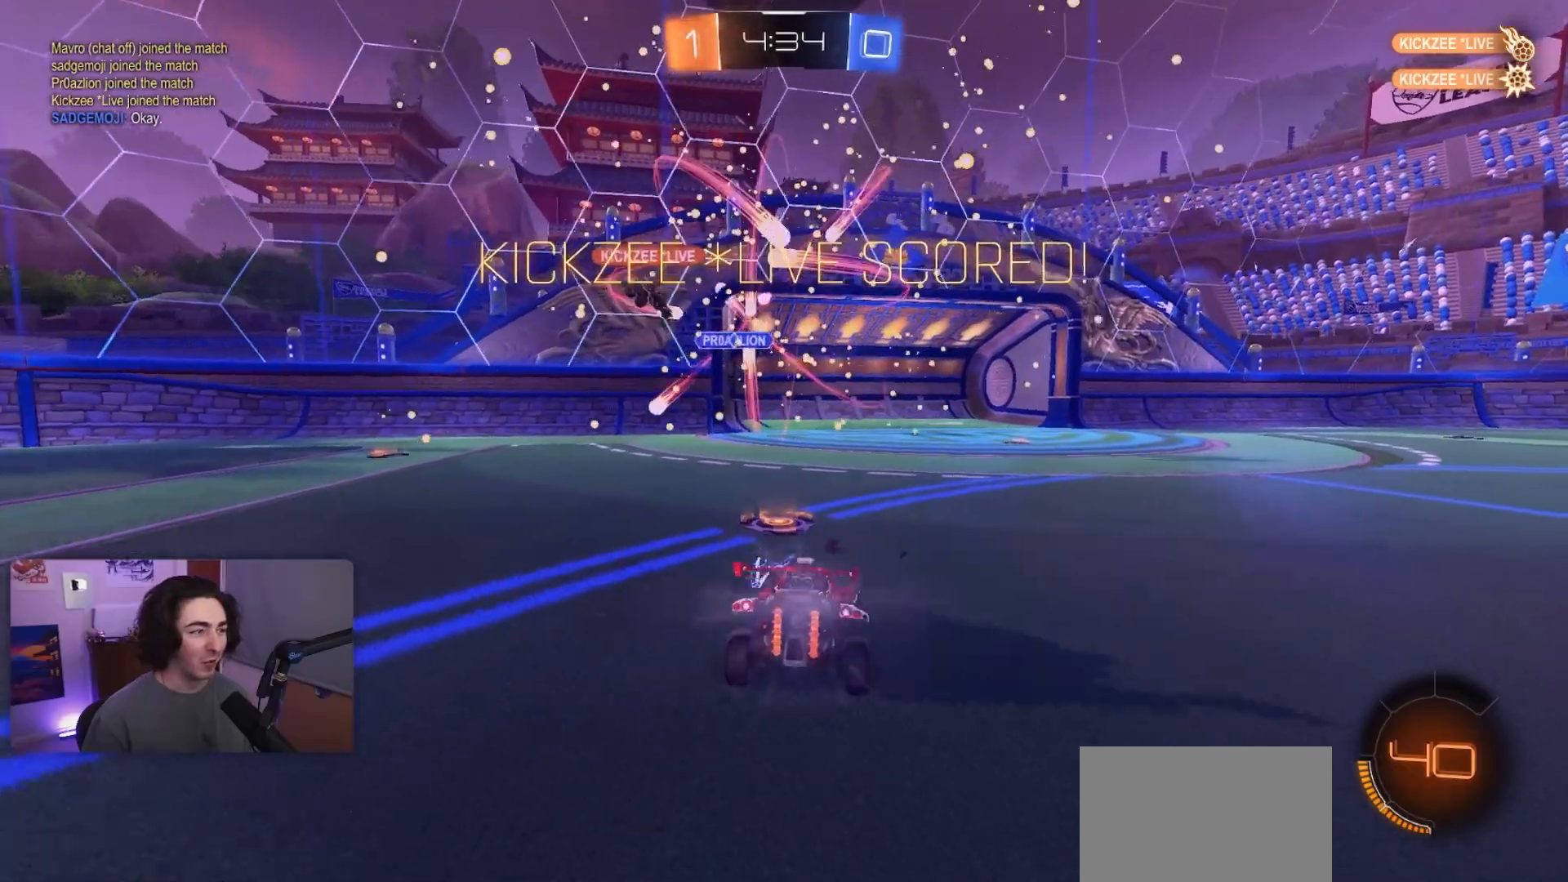
{"buttons": ["L1"], "left_stick": "center", "events": [[17, "L1", "down"]]}
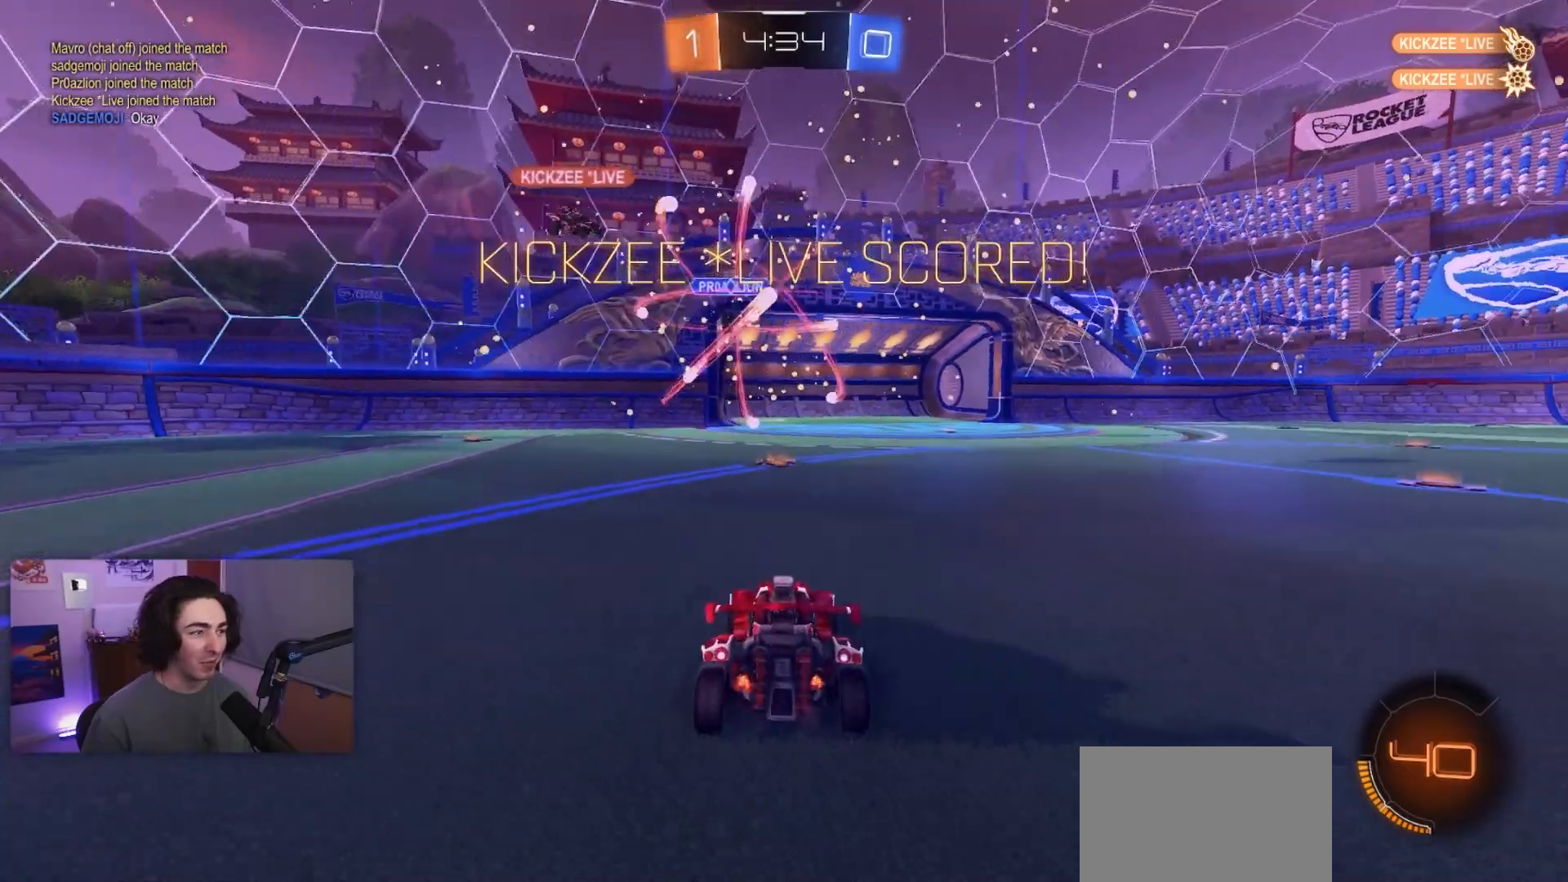
{"buttons": [], "left_stick": "center", "events": [[117, "TOUCHPAD", "down"], [183, "L1", "up"], [250, "TOUCHPAD", "up"]]}
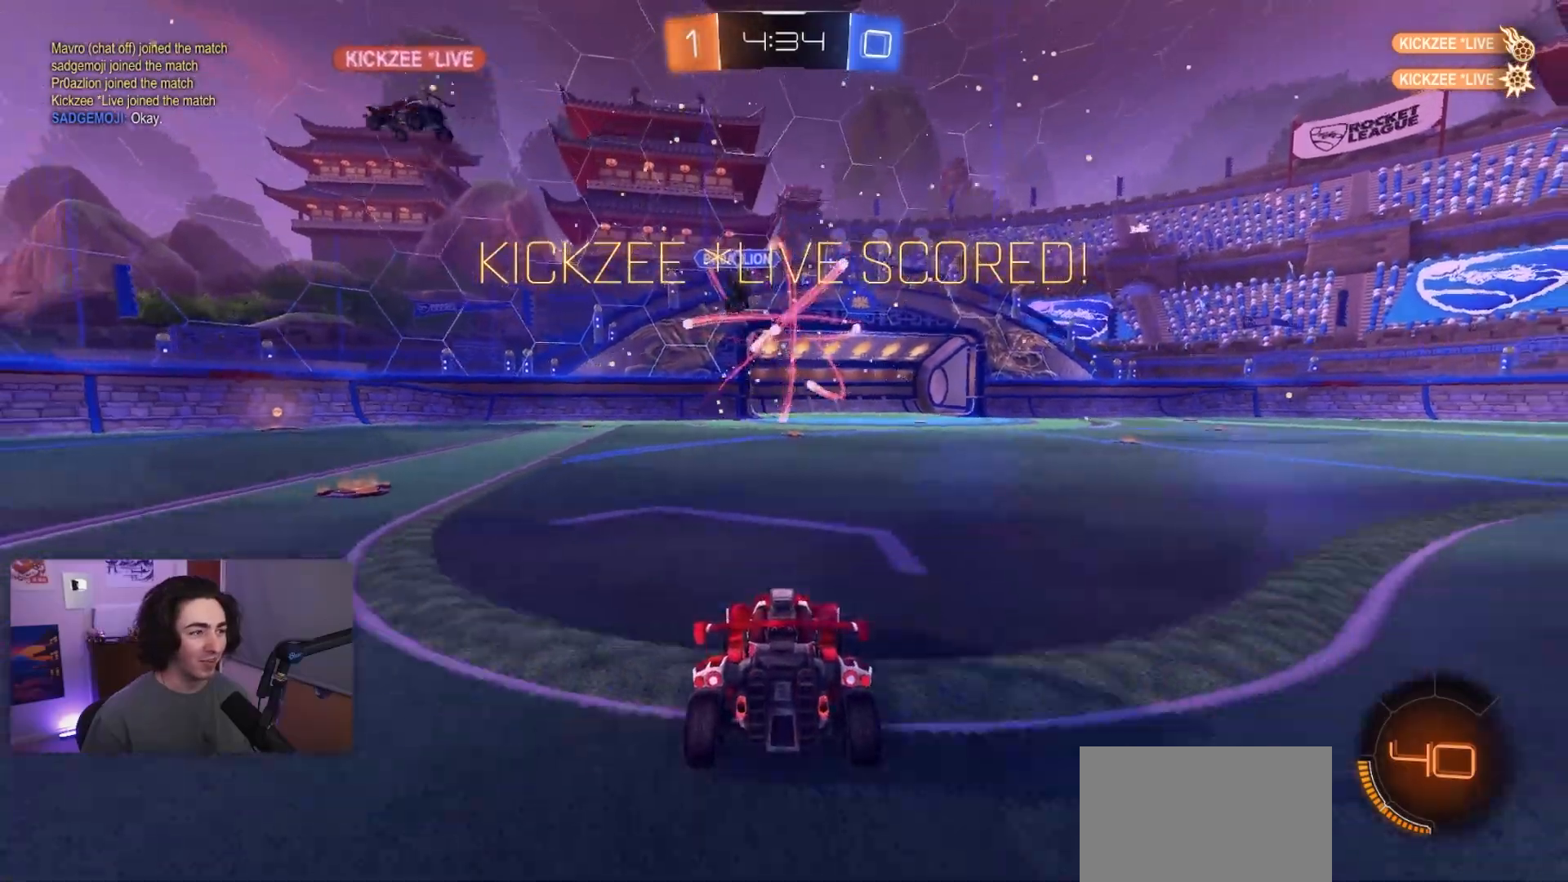
{"buttons": ["L1"], "left_stick": "down", "events": [[50, "L1", "down"], [133, "CROSS", "down"], [200, "left_stick", "down-left"], [217, "CROSS", "up"], [250, "left_stick", "down"], [283, "CROSS", "down"], [417, "CROSS", "up"]]}
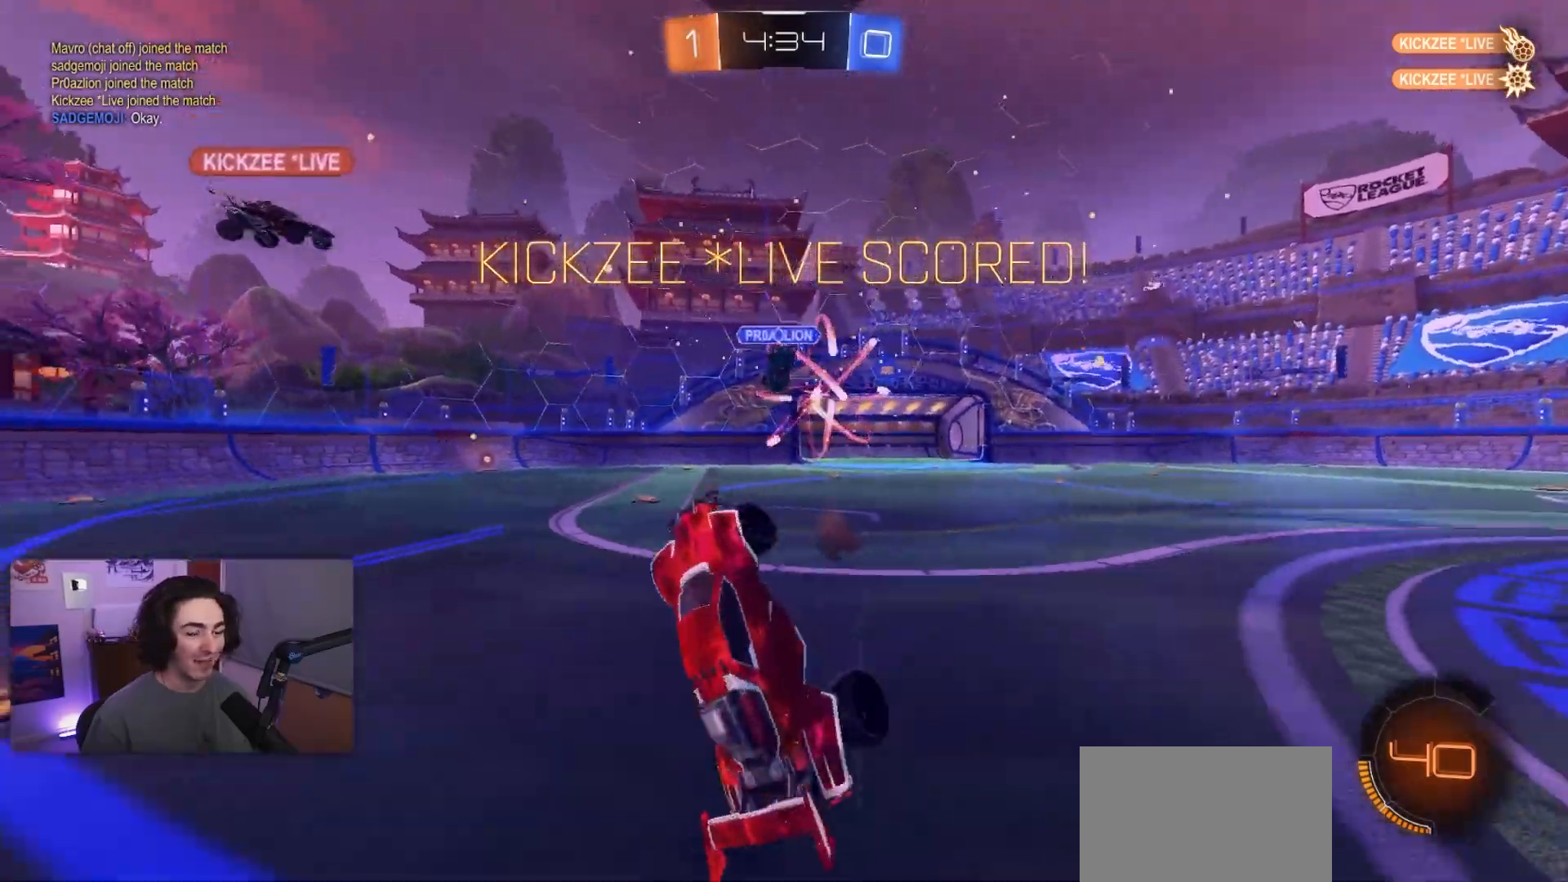
{"buttons": ["SQUARE", "L1", "R1"], "left_stick": "up-left", "events": [[83, "left_stick", "center"], [183, "SQUARE", "down"], [183, "left_stick", "up"], [267, "R1", "down"], [467, "left_stick", "up-left"]]}
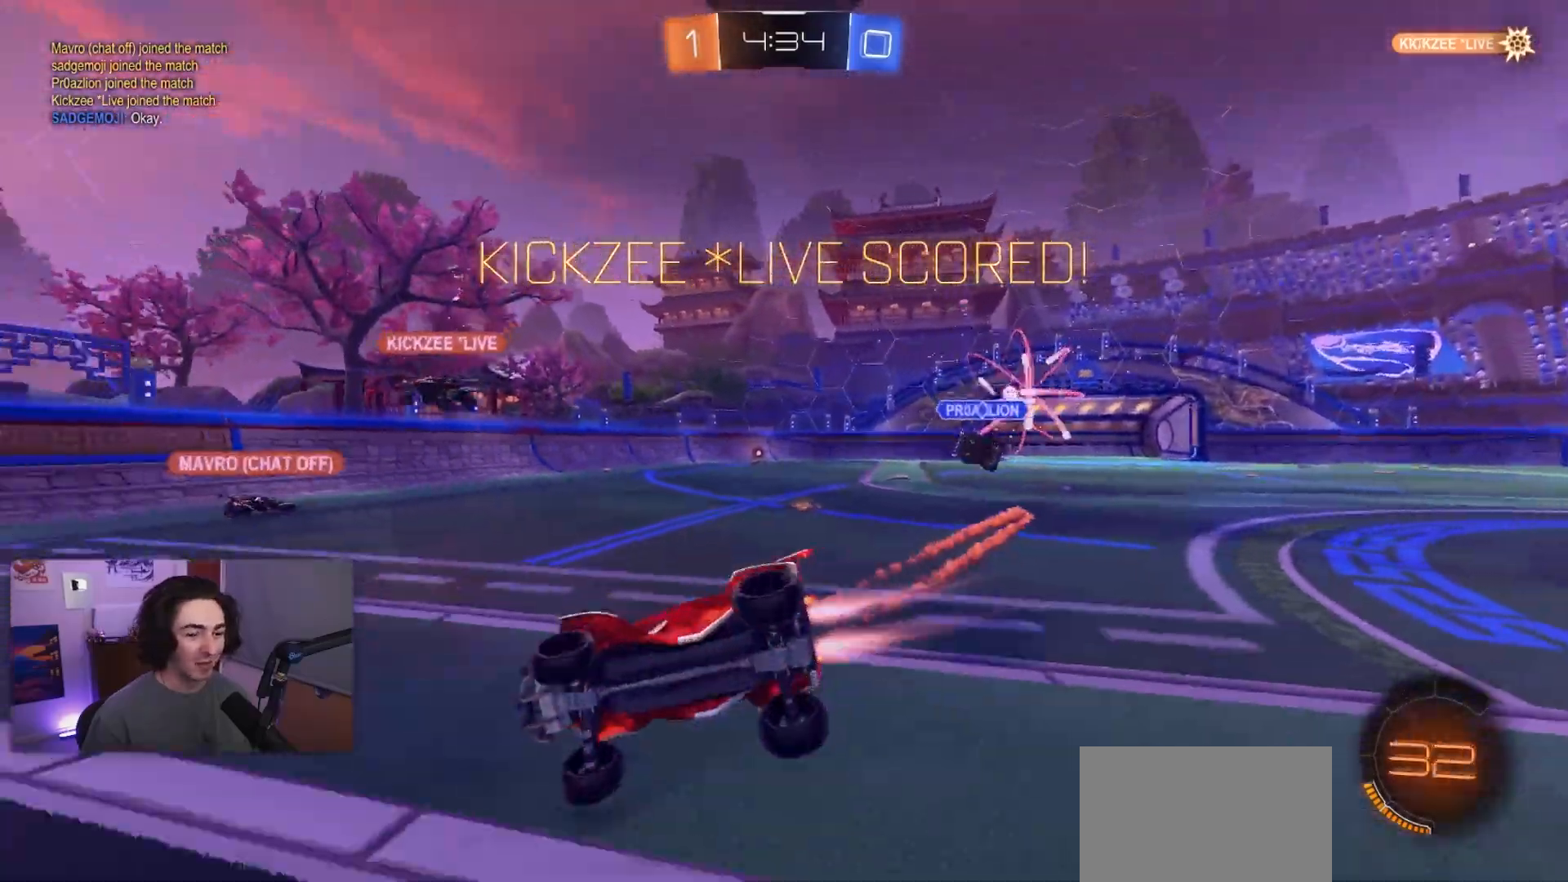
{"buttons": ["CROSS", "L1"], "left_stick": "left", "events": [[83, "SQUARE", "up"], [117, "TRIANGLE", "down"], [183, "left_stick", "center"], [267, "R1", "up"], [267, "TRIANGLE", "up"], [383, "left_stick", "left"], [433, "CROSS", "down"]]}
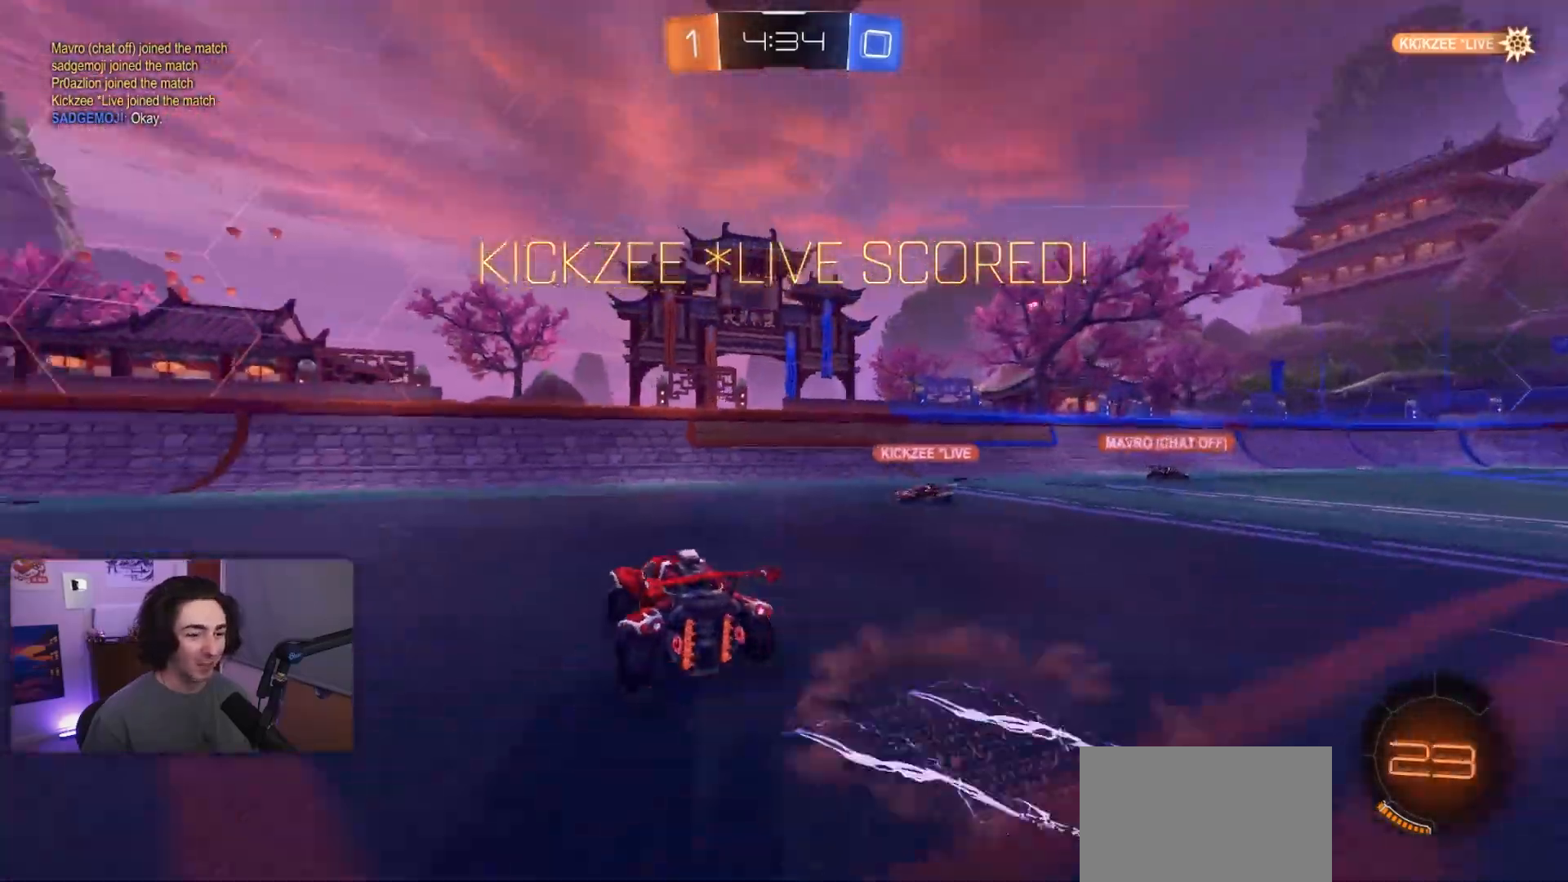
{"buttons": [], "left_stick": "up-left", "events": [[50, "CROSS", "up"], [50, "left_stick", "down-left"], [100, "CROSS", "down"], [217, "R1", "down"], [250, "CROSS", "up"], [350, "left_stick", "up-left"], [467, "R1", "up"], [500, "L1", "up"]]}
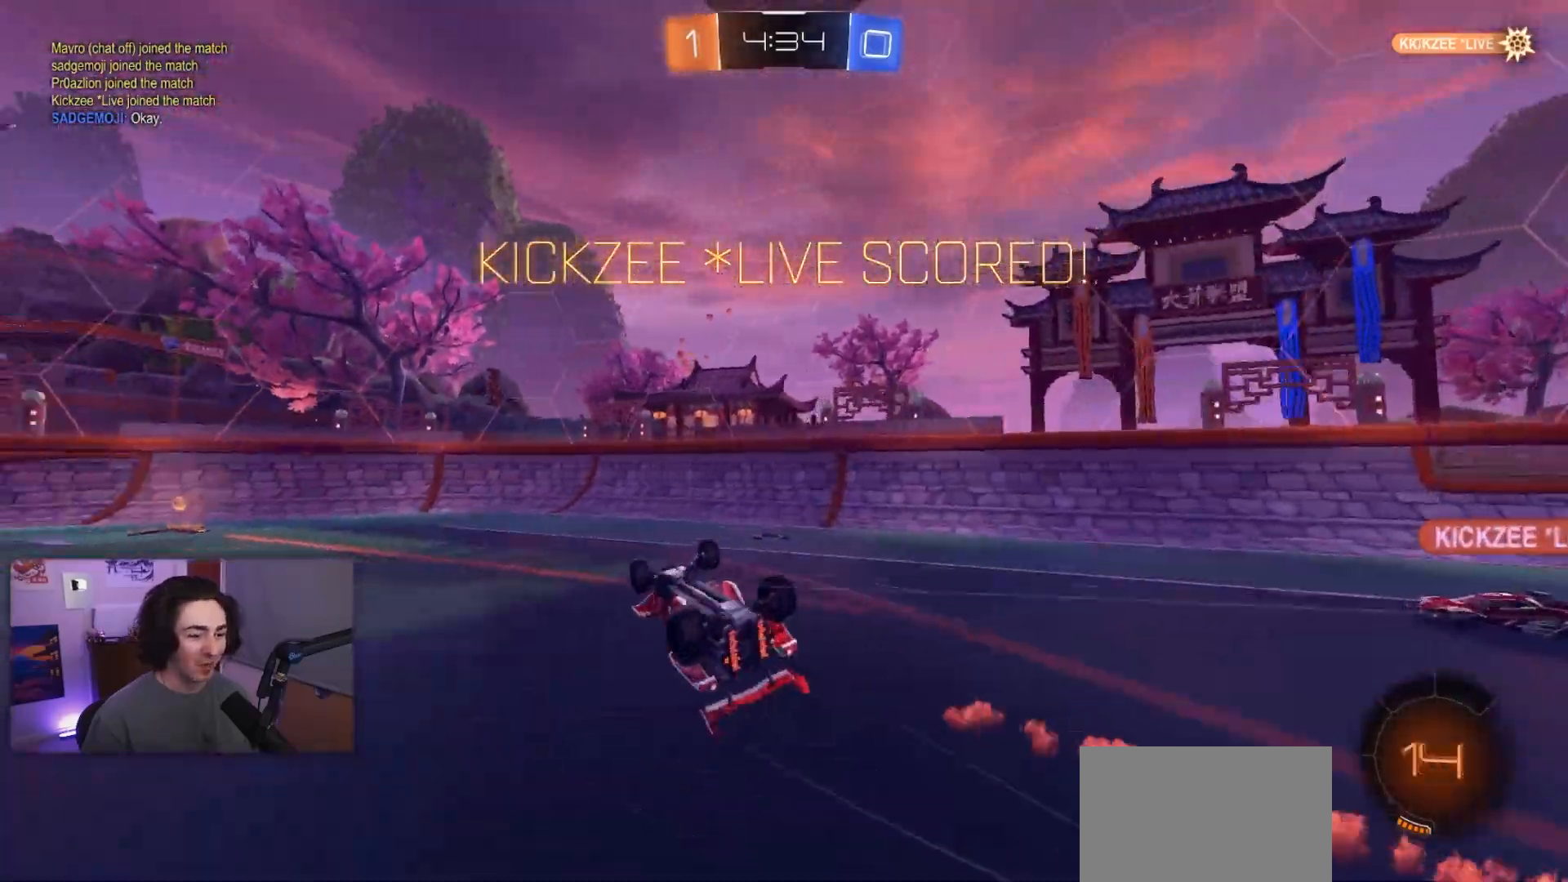
{"buttons": [], "left_stick": "up-left", "events": []}
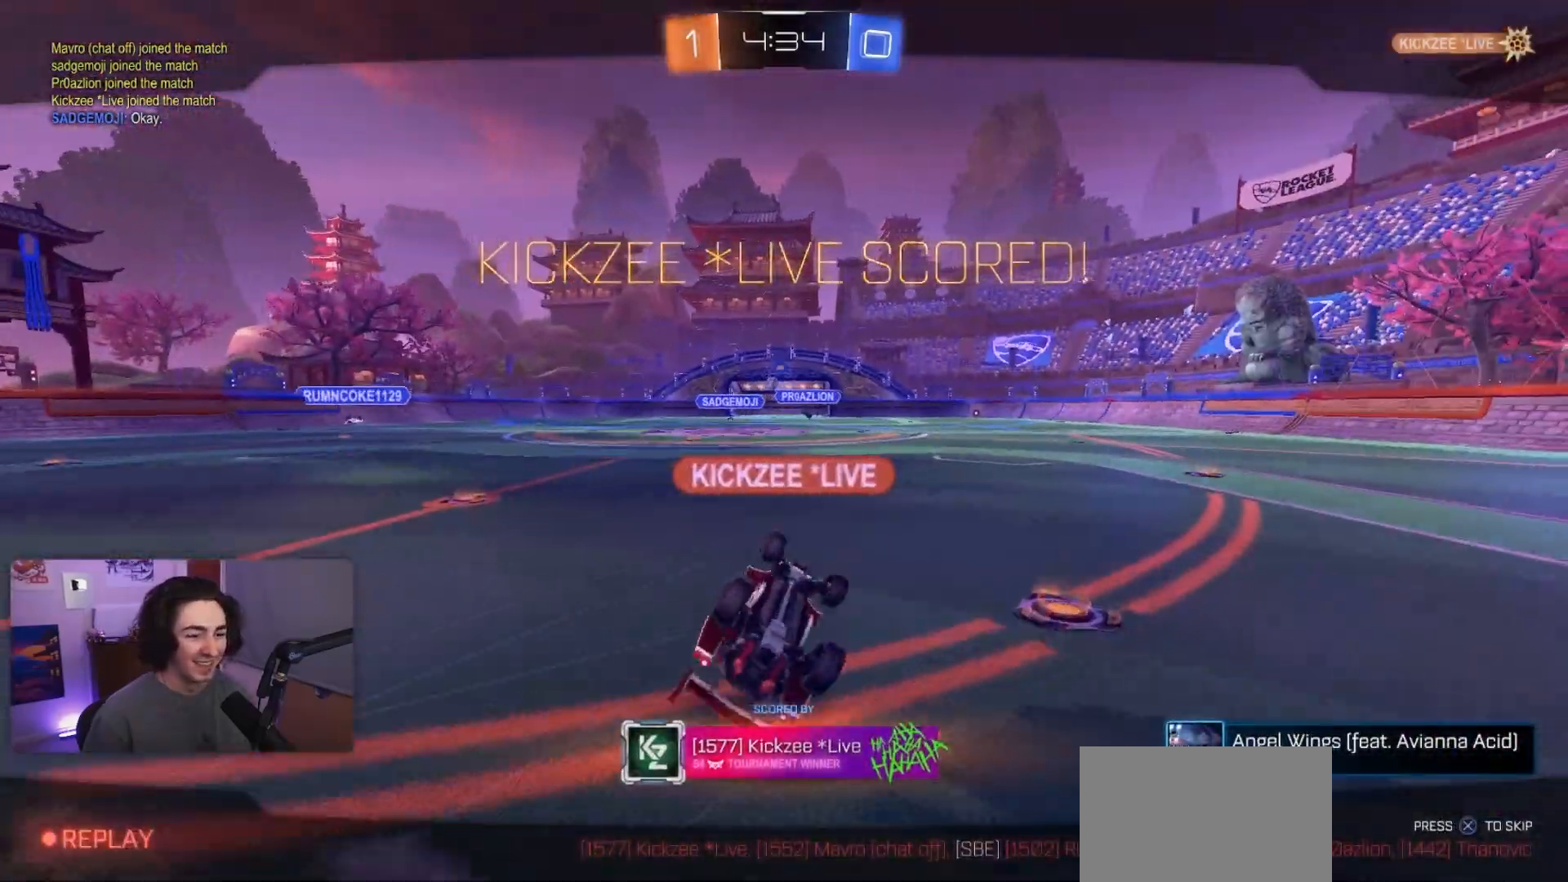
{"buttons": ["R2"], "left_stick": "right", "events": [[17, "left_stick", "center"], [417, "R2", "down"], [417, "left_stick", "right"]]}
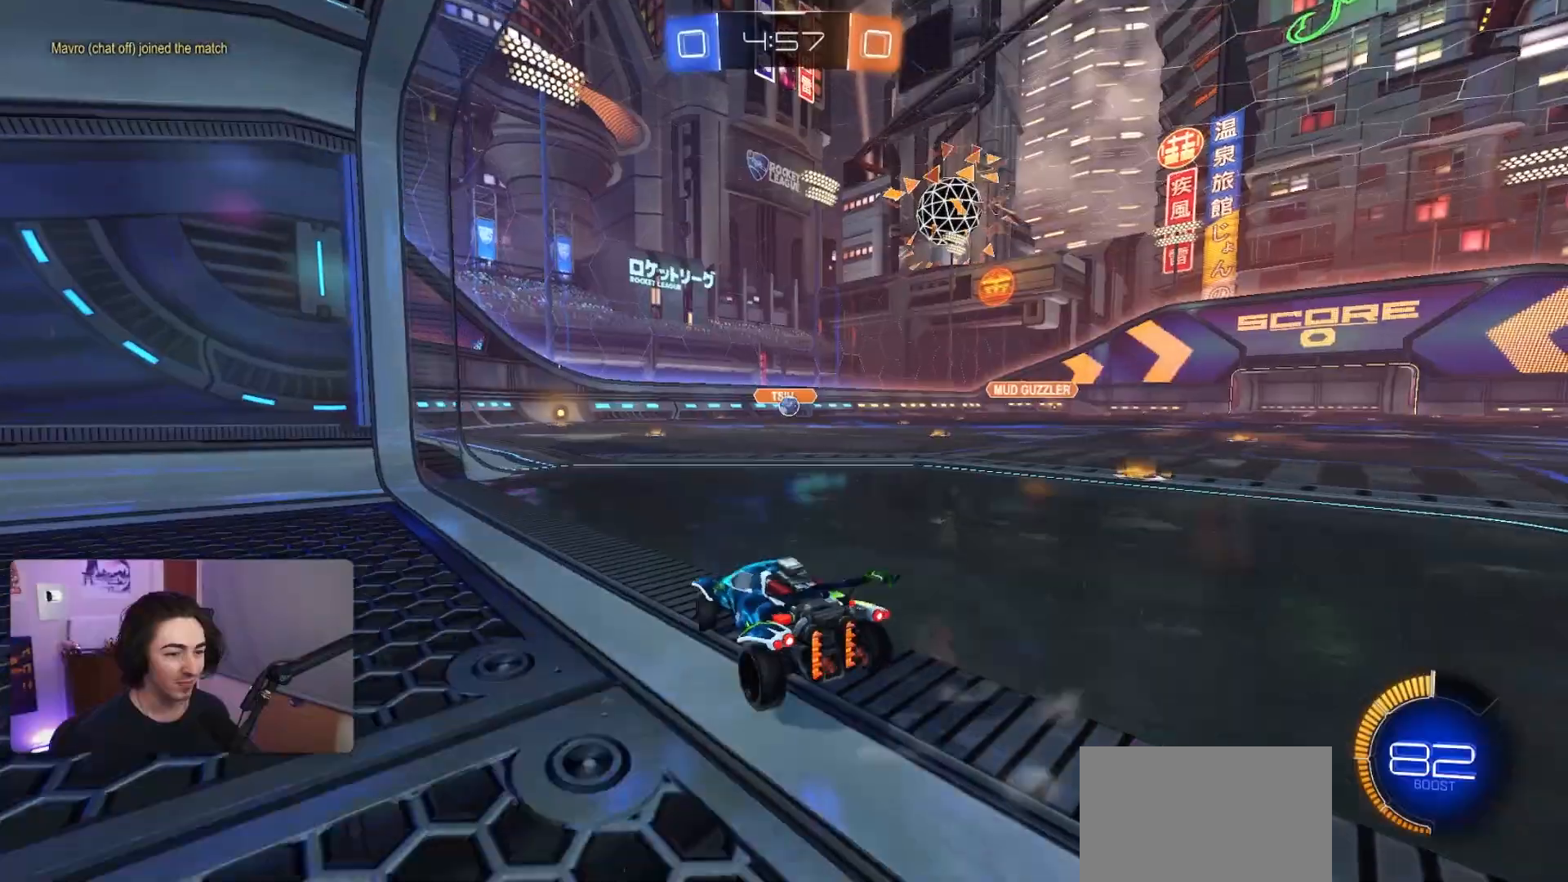
{"buttons": [], "left_stick": "center", "events": [[33, "R2", "up"], [200, "left_stick", "center"], [267, "left_stick", "left"], [400, "R2", "down"], [450, "left_stick", "center"], [483, "R2", "up"]]}
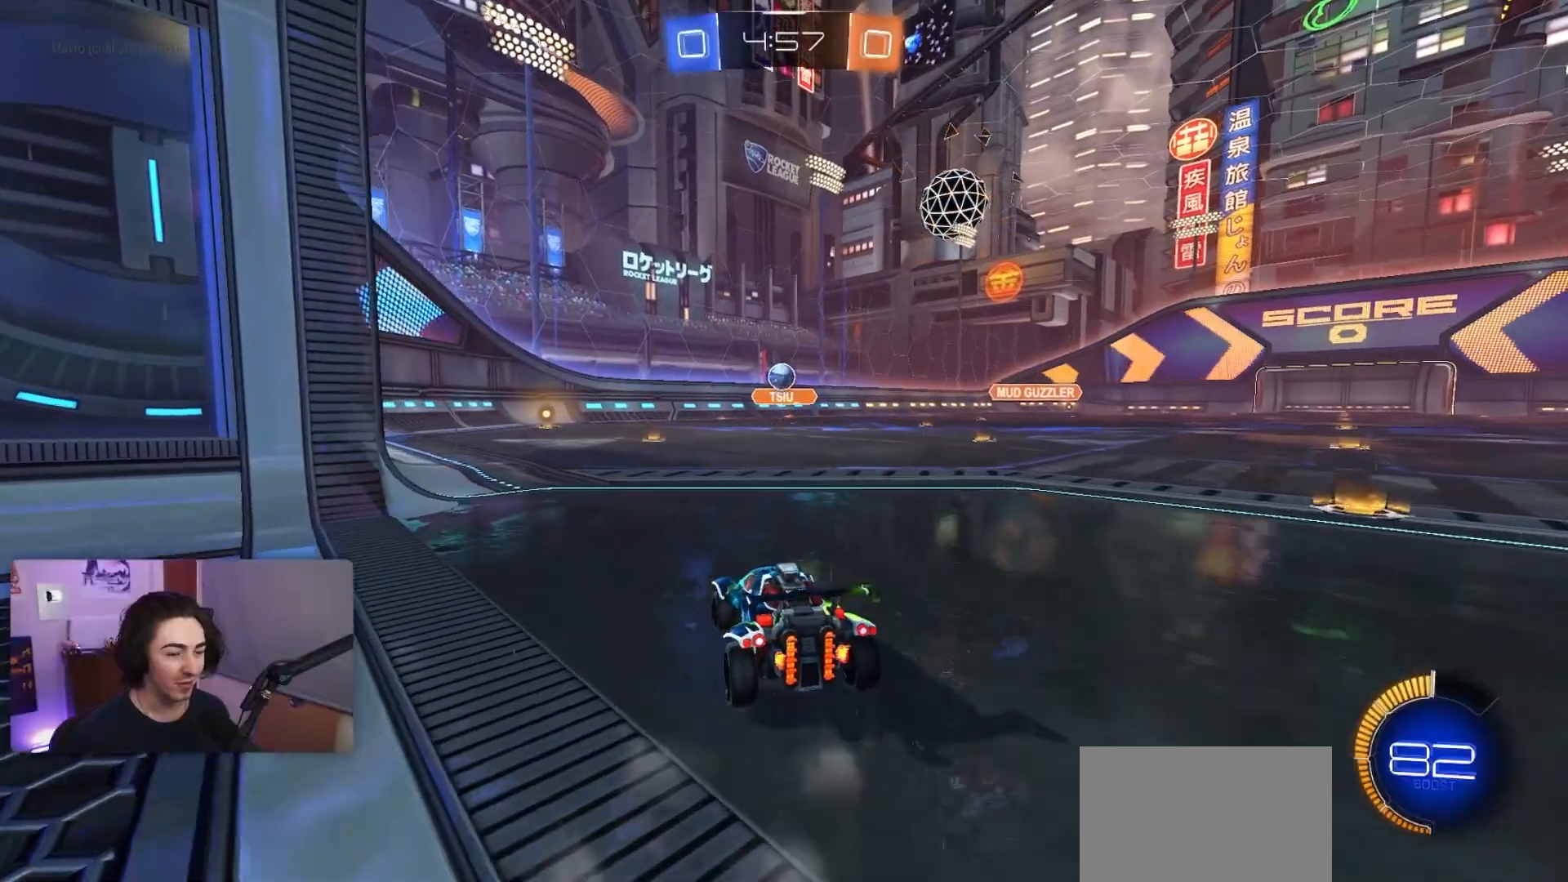
{"buttons": ["R2"], "left_stick": "left", "events": [[50, "L2", "down"], [100, "left_stick", "left"], [200, "L2", "up"], [217, "R2", "down"], [217, "left_stick", "center"], [417, "left_stick", "left"]]}
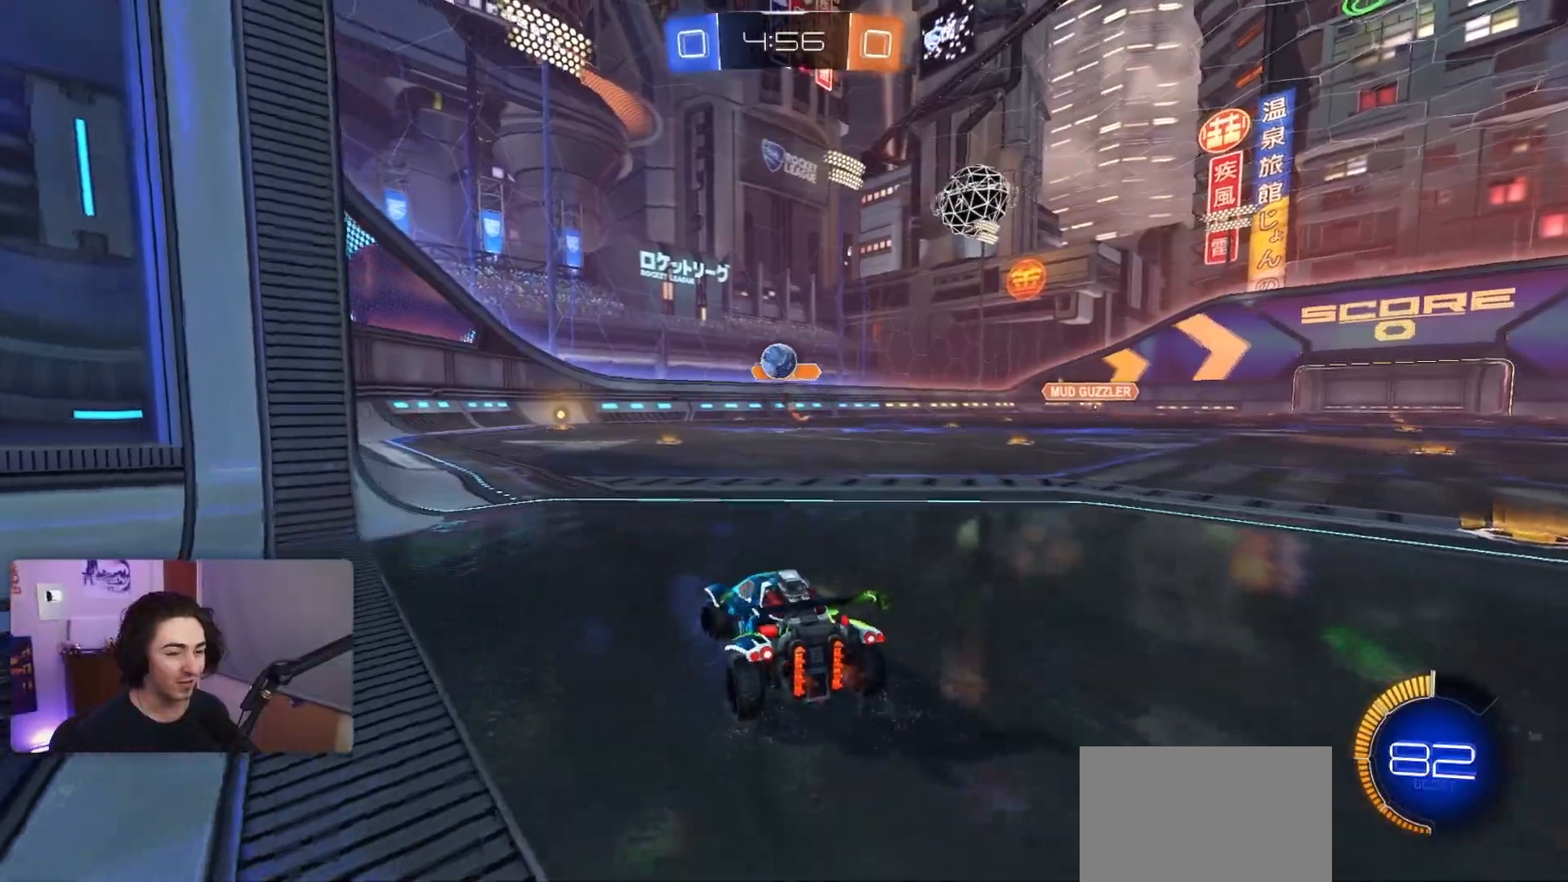
{"buttons": ["CROSS", "R1", "R2"], "left_stick": "center", "events": [[67, "R2", "up"], [117, "left_stick", "center"], [183, "R2", "down"], [233, "CROSS", "down"], [233, "R1", "down"], [233, "left_stick", "down"], [450, "CROSS", "up"], [450, "left_stick", "center"], [483, "CROSS", "down"]]}
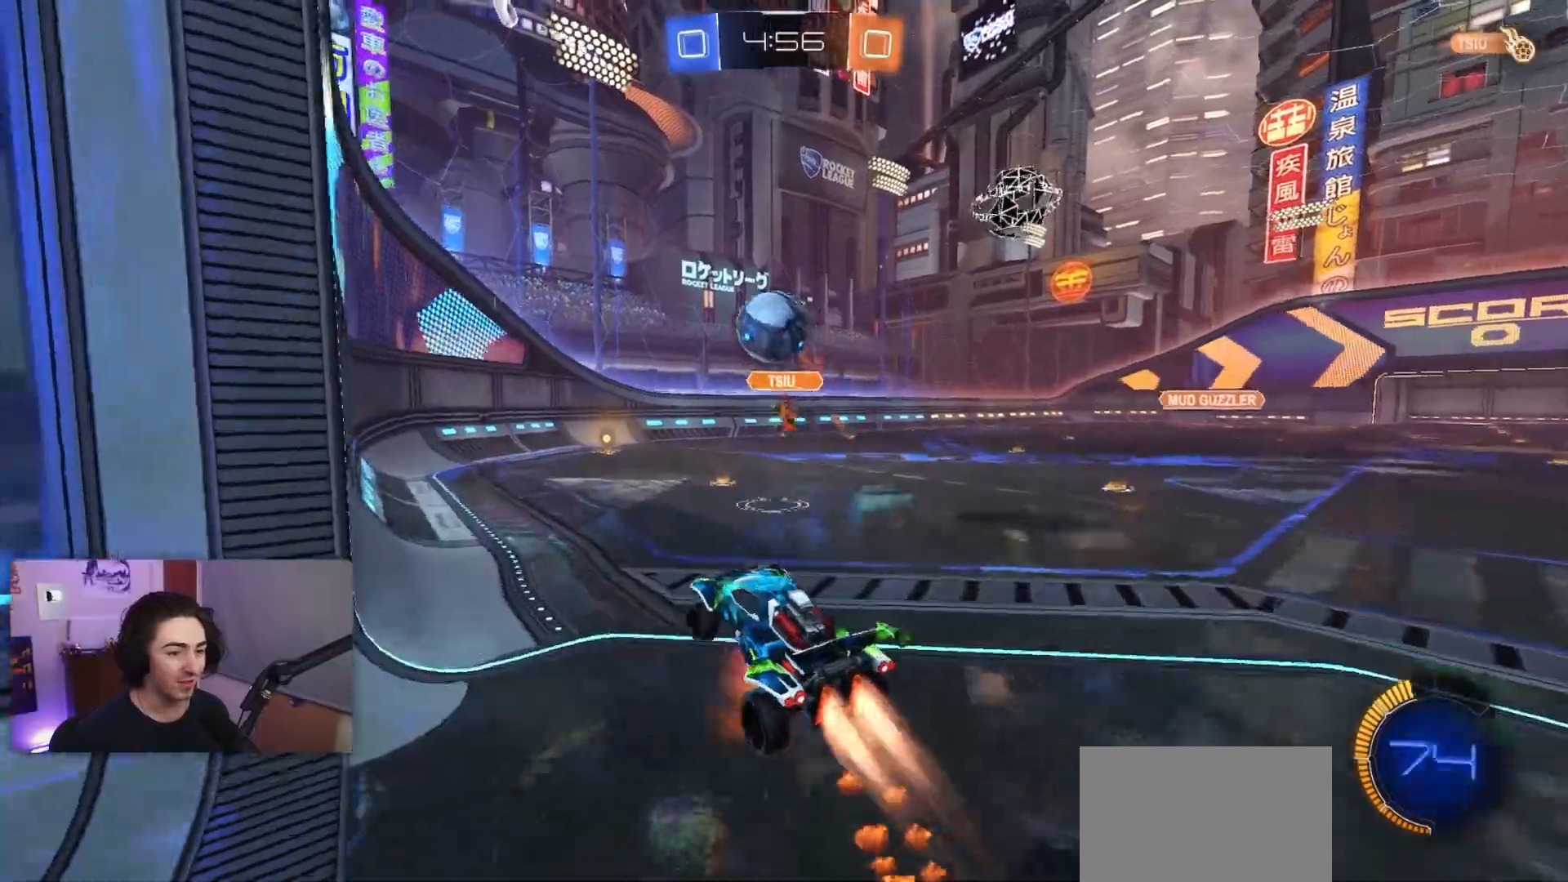
{"buttons": ["L1", "R1", "R2"], "left_stick": "up-right", "events": [[50, "left_stick", "down"], [67, "SQUARE", "down"], [117, "TRIANGLE", "down"], [150, "CROSS", "up"], [183, "L1", "down"], [217, "left_stick", "up-right"], [383, "SQUARE", "up"], [400, "TRIANGLE", "up"]]}
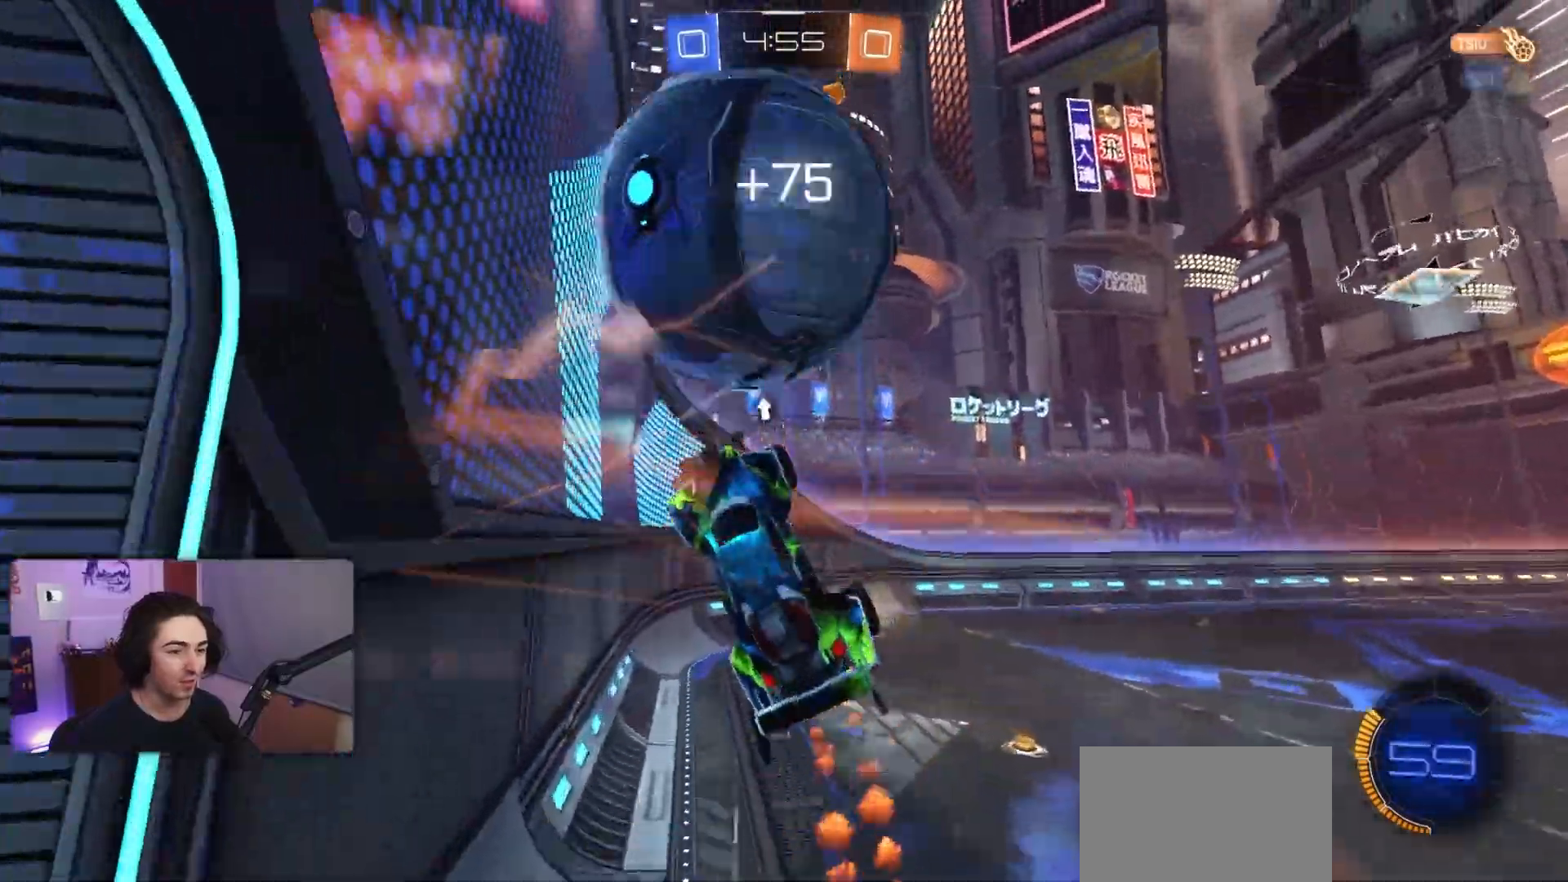
{"buttons": ["R2"], "left_stick": "right", "events": [[50, "R1", "up"], [83, "TRIANGLE", "down"], [183, "left_stick", "right"], [233, "TRIANGLE", "up"], [283, "L1", "up"]]}
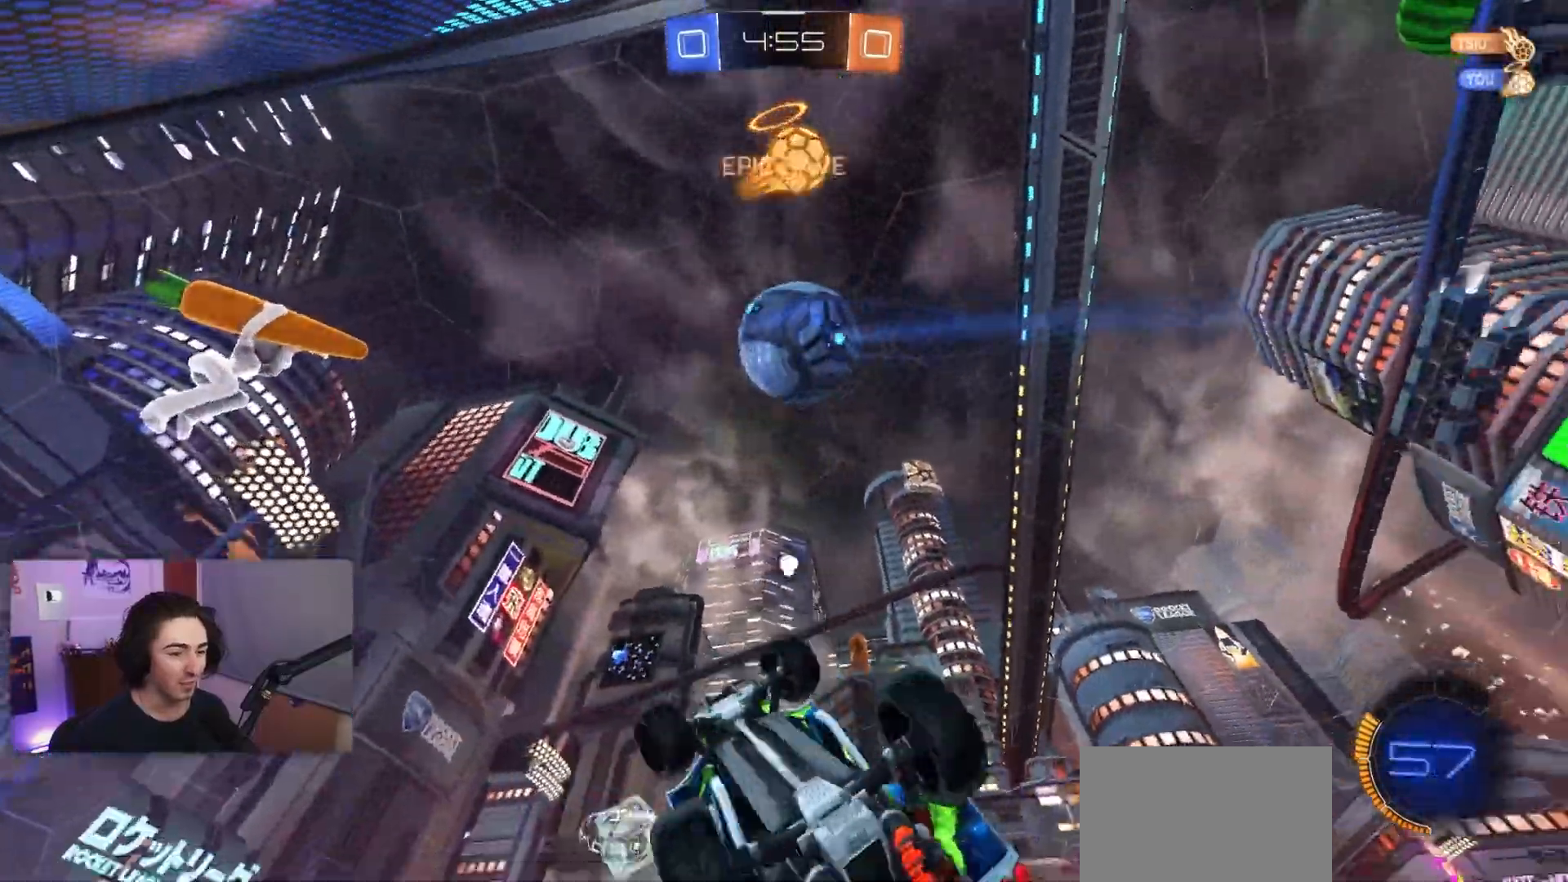
{"buttons": ["L1"], "left_stick": "right", "events": [[67, "TRIANGLE", "down"], [133, "L1", "down"], [233, "TRIANGLE", "up"], [417, "R2", "up"]]}
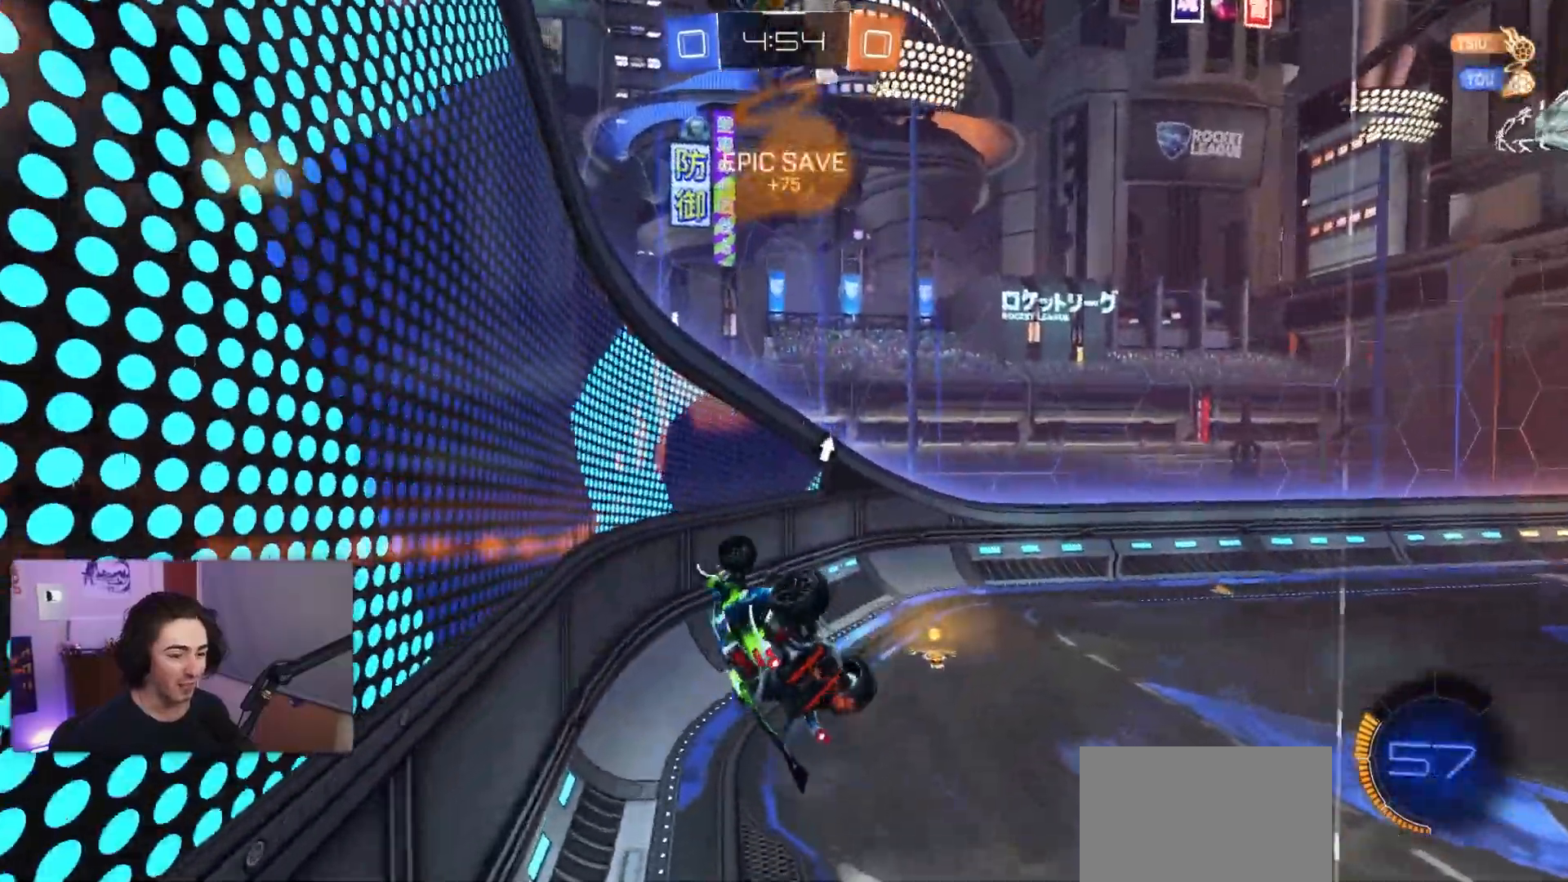
{"buttons": ["R2"], "left_stick": "center", "events": [[183, "L1", "up"], [283, "left_stick", "center"], [350, "R2", "down"], [367, "TRIANGLE", "down"], [483, "TRIANGLE", "up"]]}
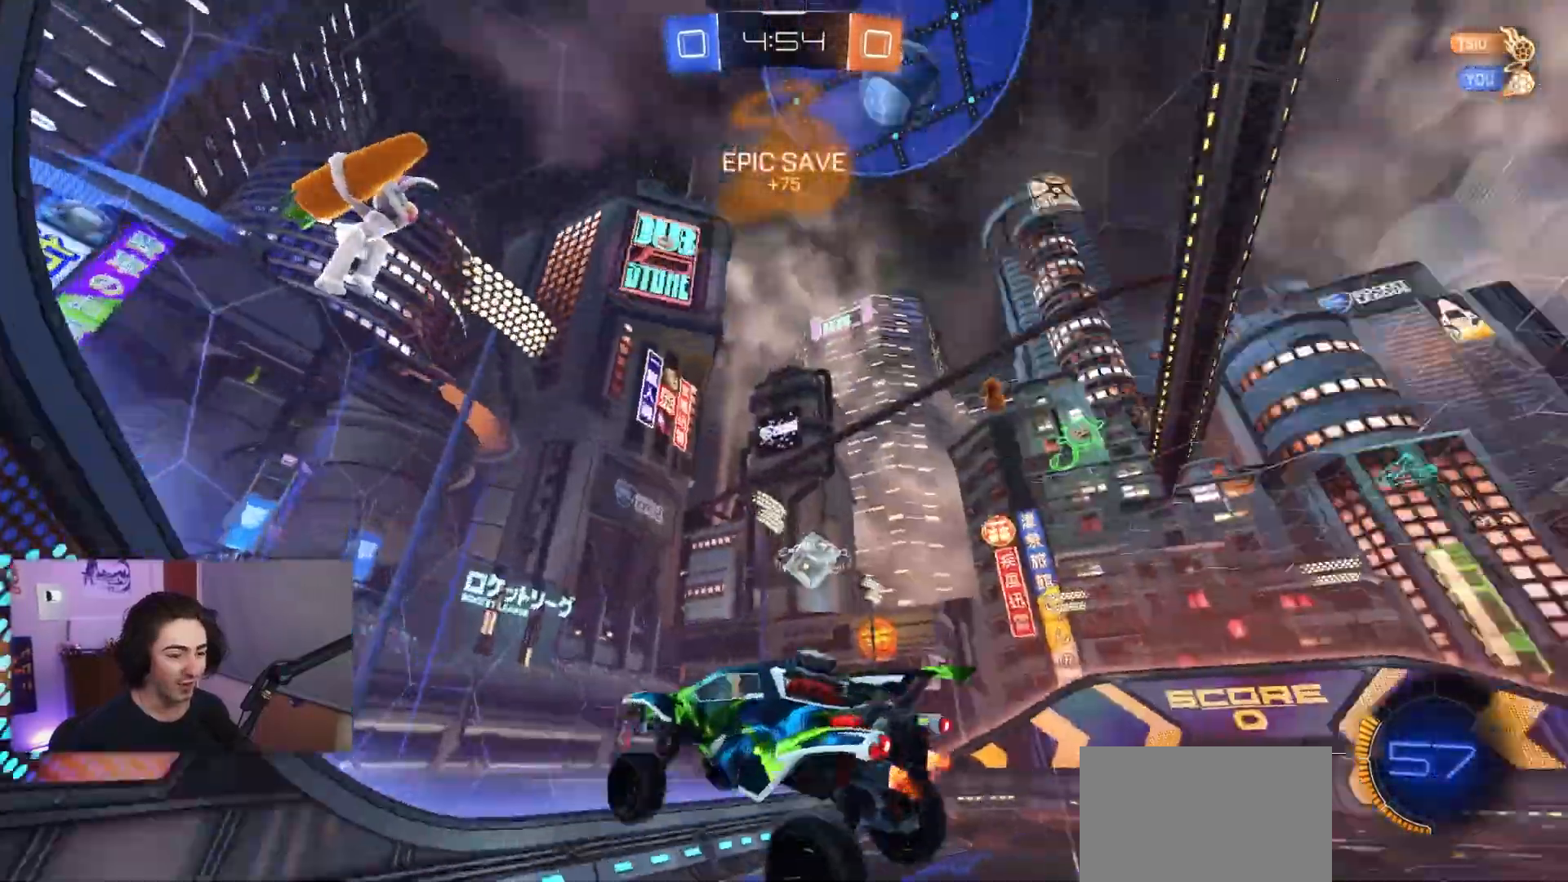
{"buttons": ["R2"], "left_stick": "right", "events": [[450, "left_stick", "right"]]}
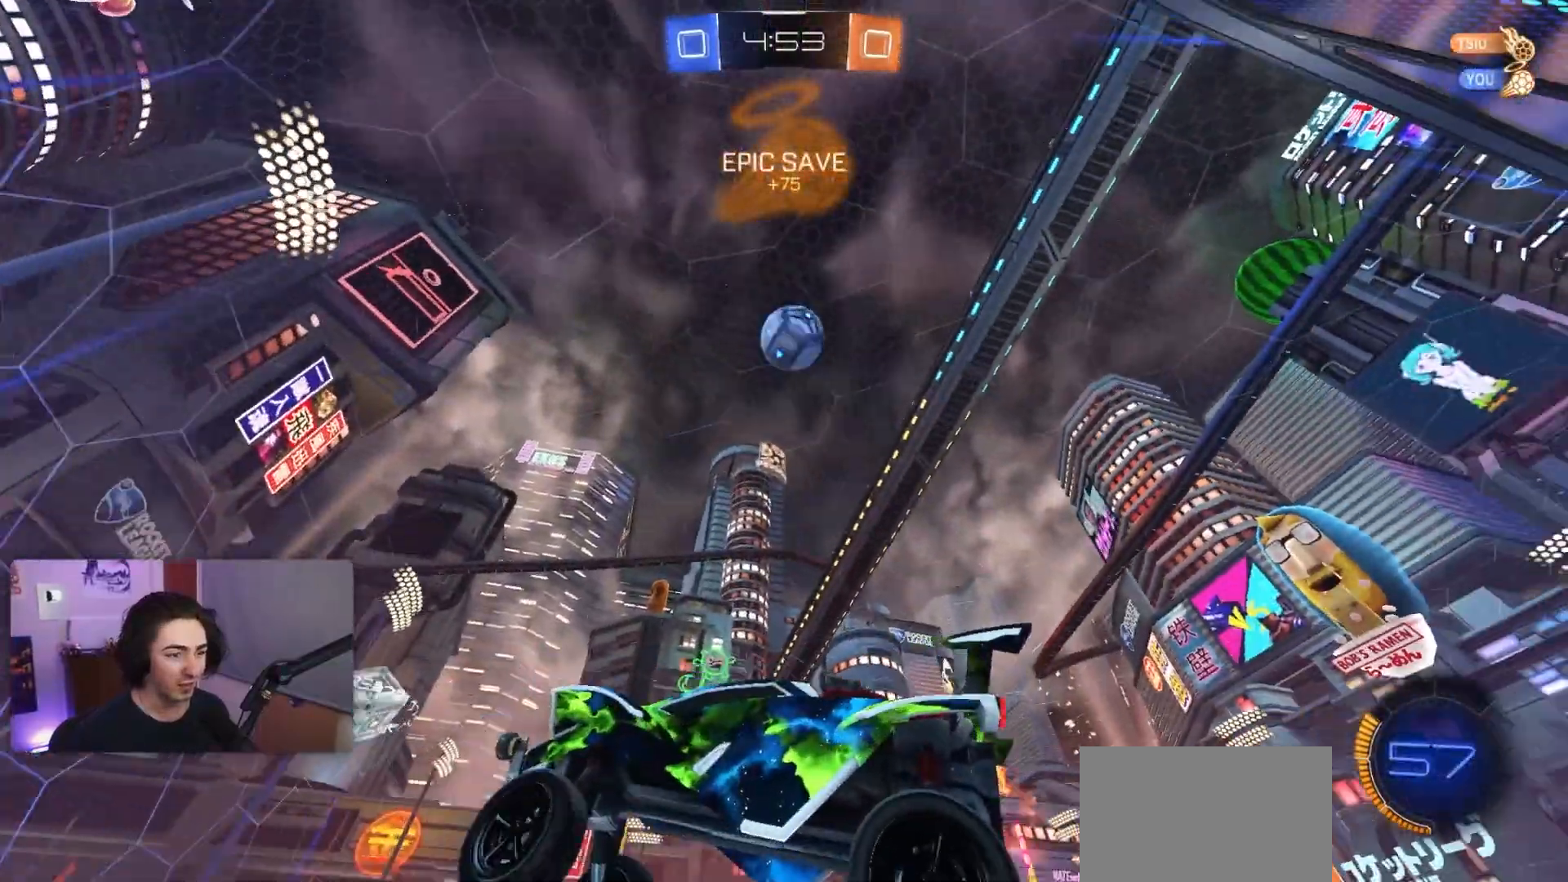
{"buttons": ["R2"], "left_stick": "right", "events": [[167, "left_stick", "center"], [483, "left_stick", "right"]]}